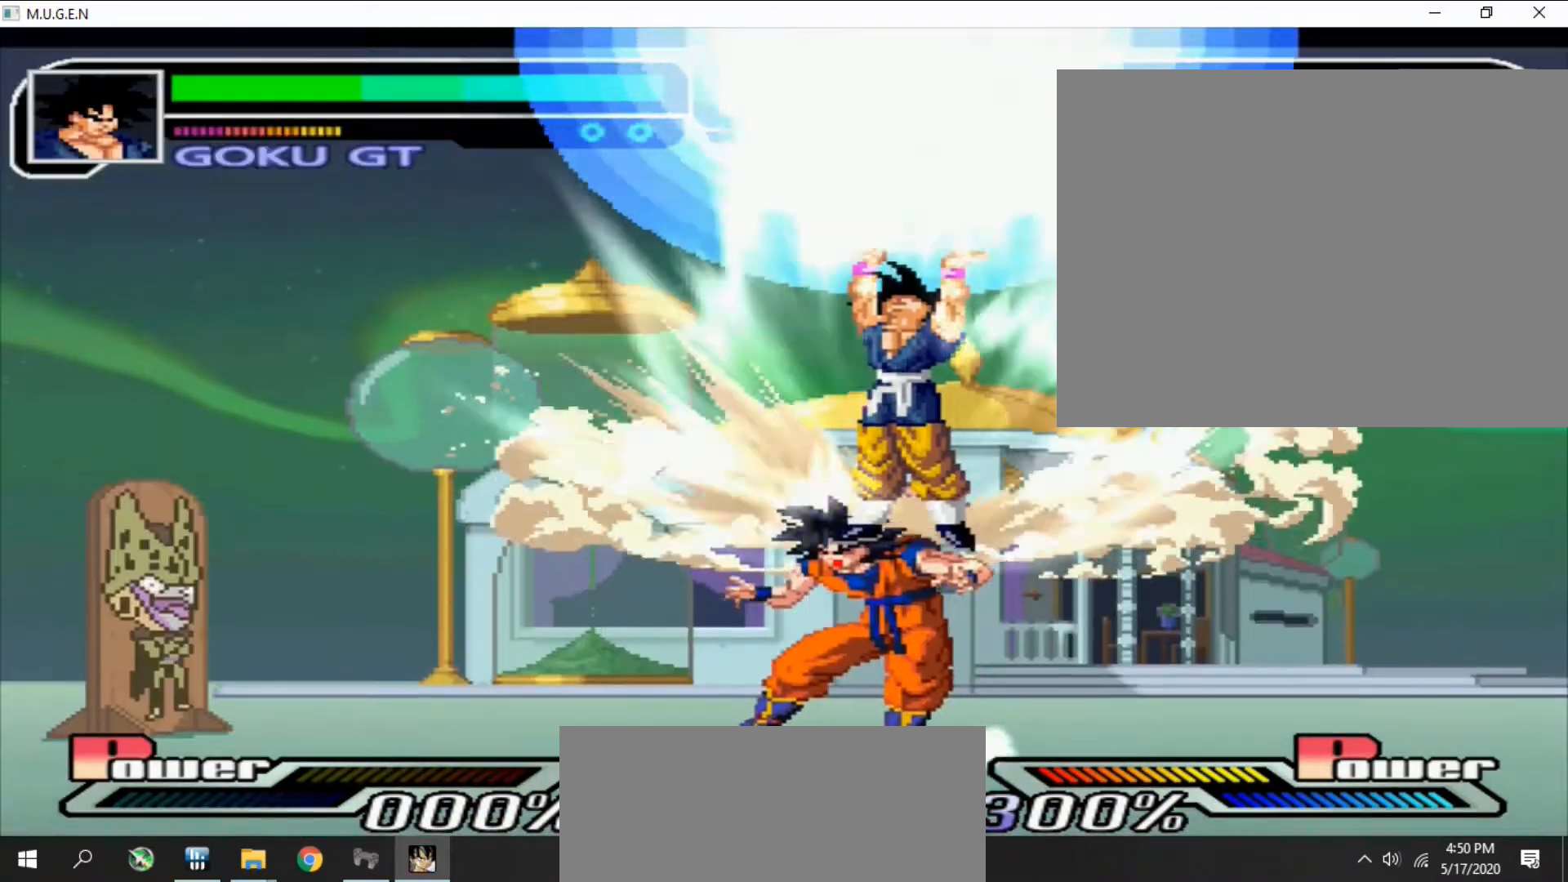
Gameplay with a controller (PlayStation layout); each line is a JSON object with the inputs held at the frame after it. "events" lists button and stick changes between this image and that frame as [ms after this image, input, new state], when the widget could be followed in between. Not read: L3 R3 left_stick right_stick.
{"buttons": [], "events": []}
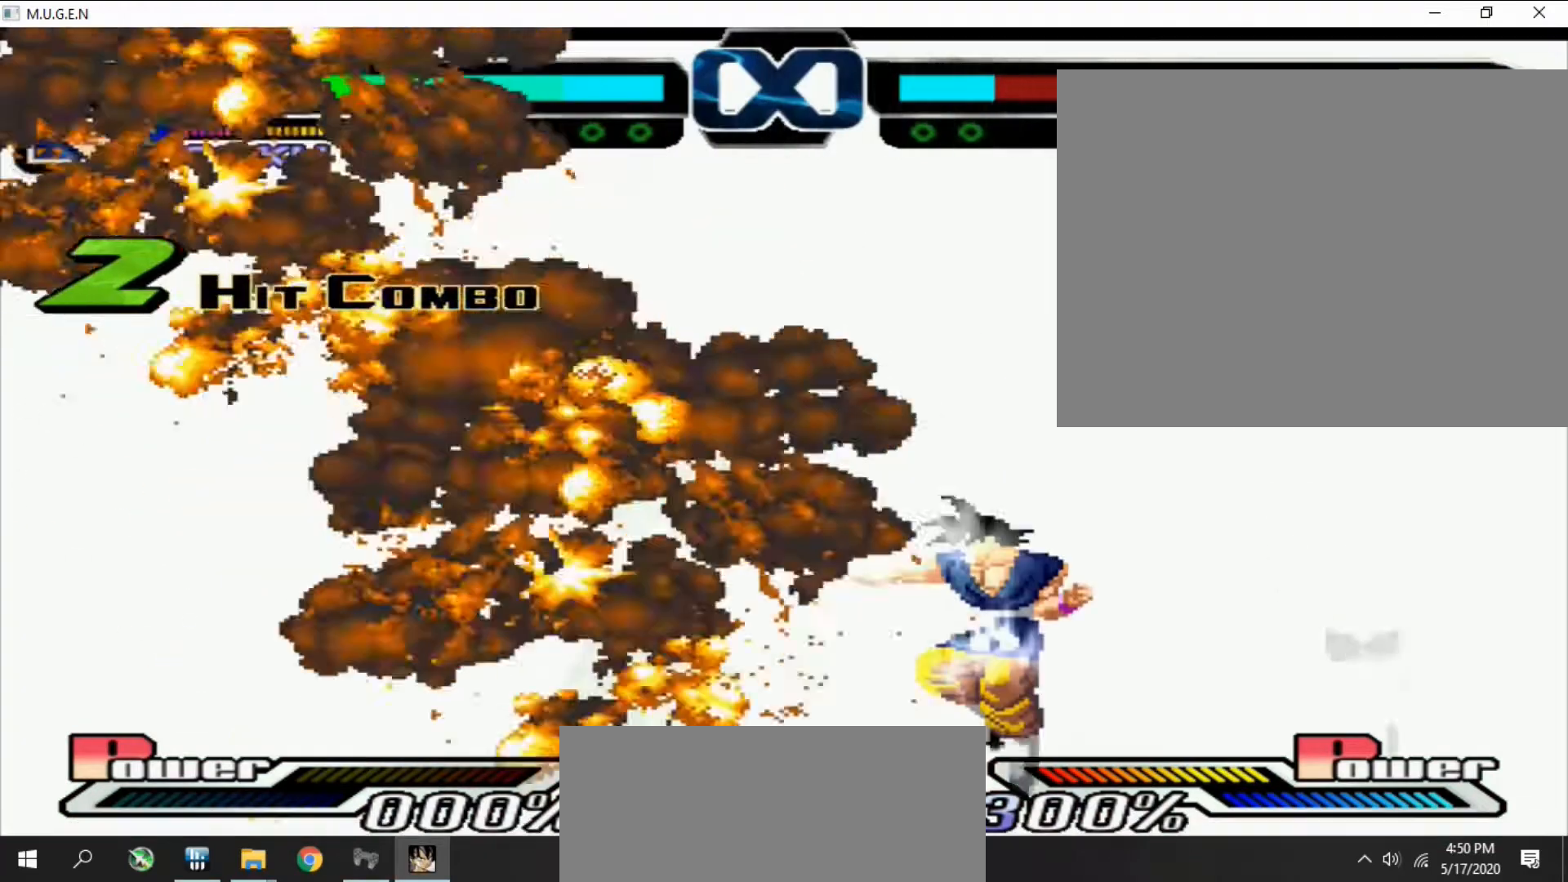
{"buttons": [], "events": []}
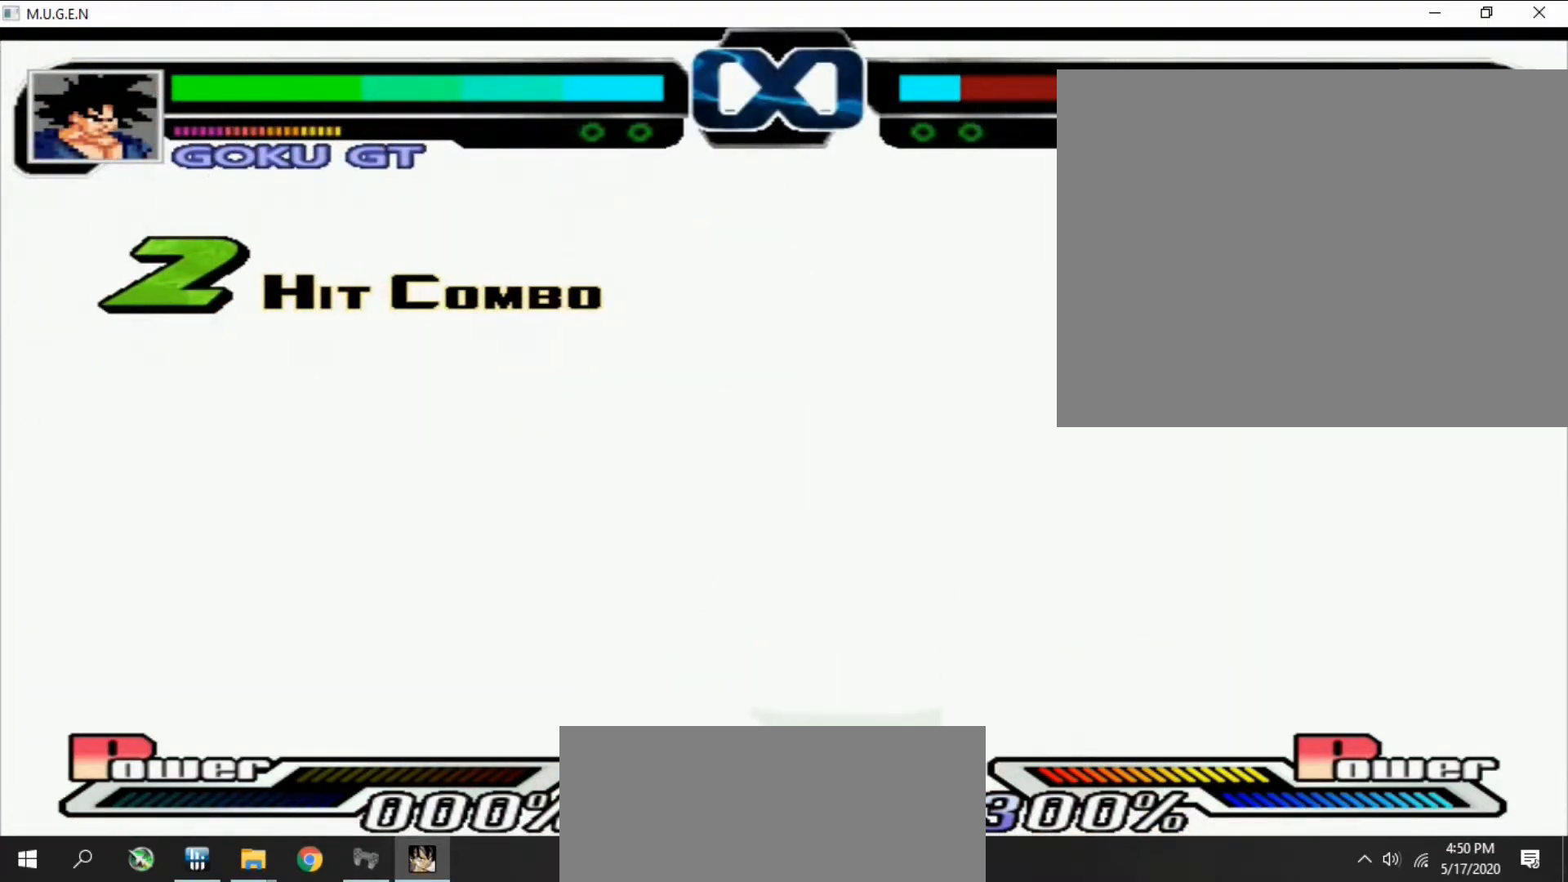
{"buttons": [], "events": []}
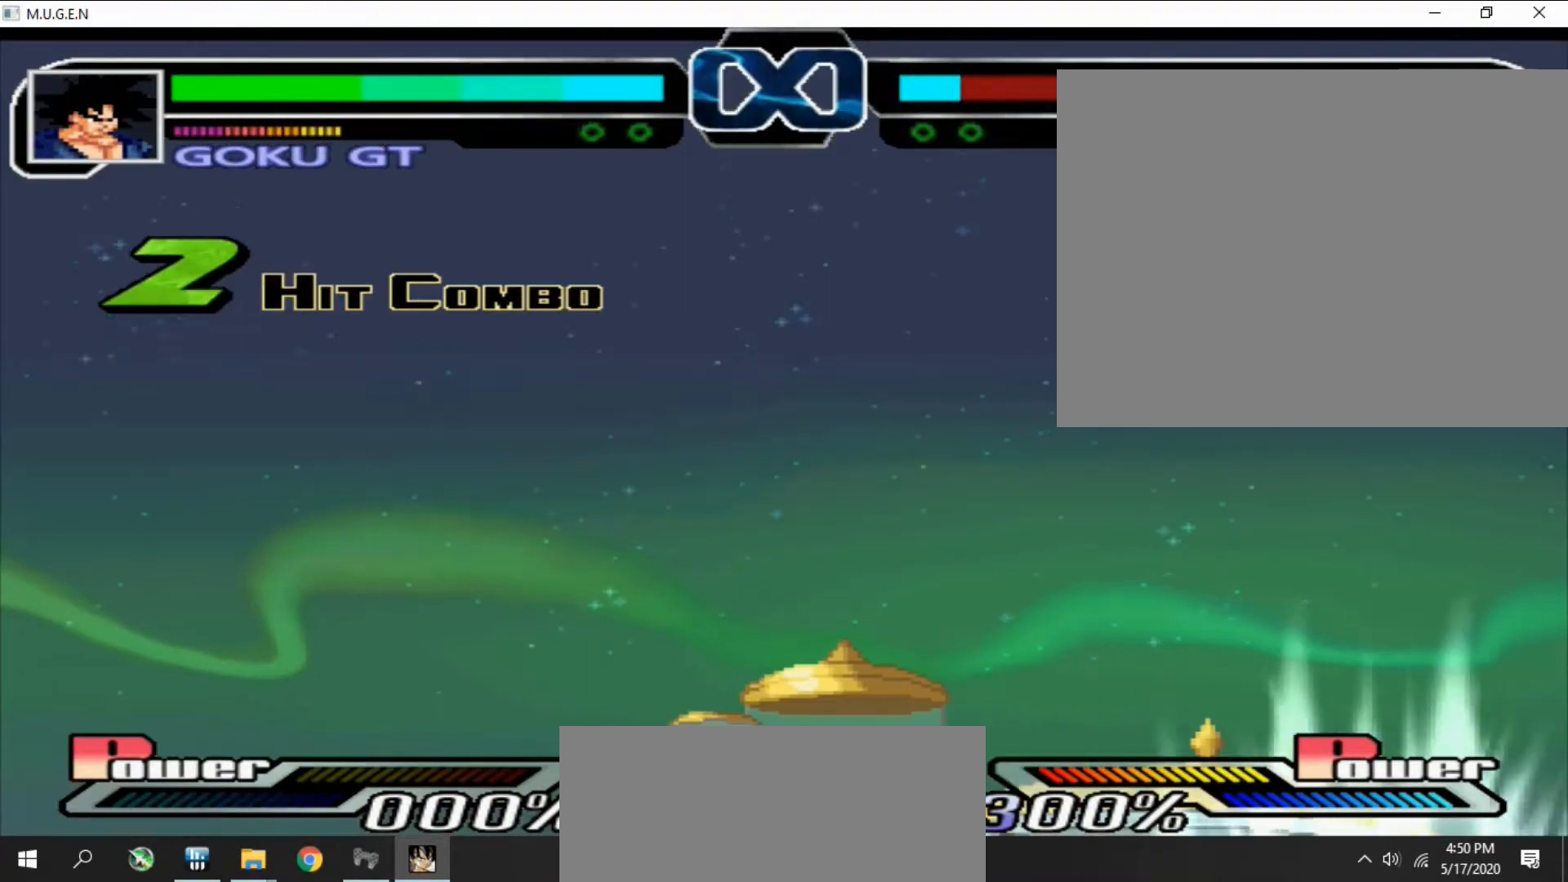
{"buttons": [], "events": []}
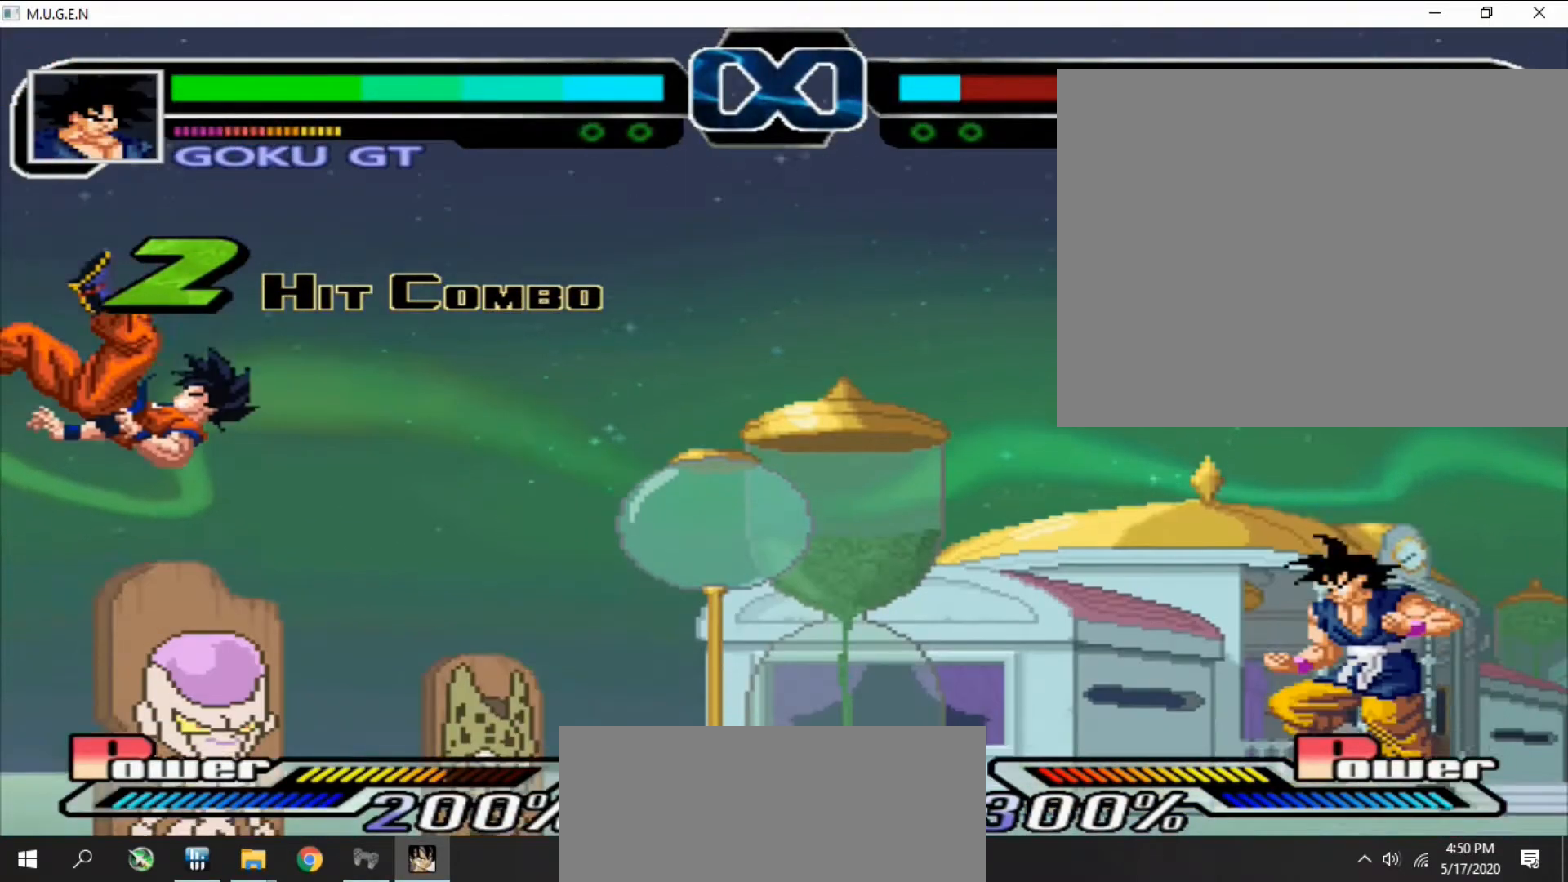
{"buttons": [], "events": []}
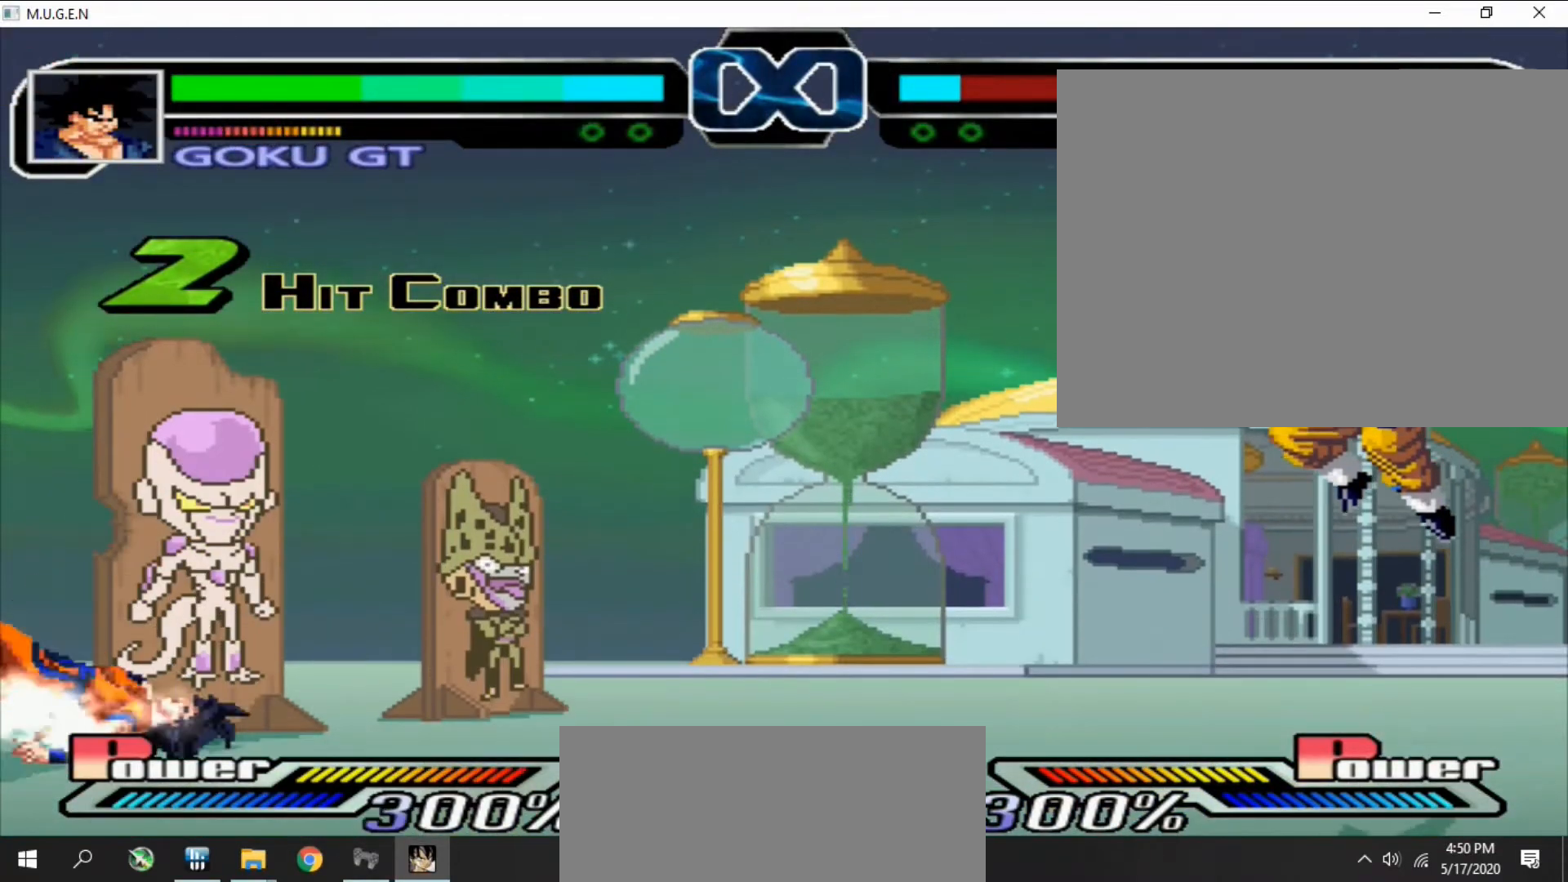
{"buttons": ["DPAD_RIGHT"], "events": [[267, "DPAD_LEFT", "down"], [300, "DPAD_LEFT", "up"], [333, "DPAD_DOWN", "down"], [367, "DPAD_DOWN", "up"], [367, "DPAD_LEFT", "down"], [400, "DPAD_DOWN", "down"], [400, "DPAD_LEFT", "up"], [433, "DPAD_DOWN", "up"], [433, "DPAD_RIGHT", "down"], [467, "DPAD_DOWN", "down"], [467, "DPAD_RIGHT", "up"], [500, "DPAD_DOWN", "up"], [500, "DPAD_RIGHT", "down"]]}
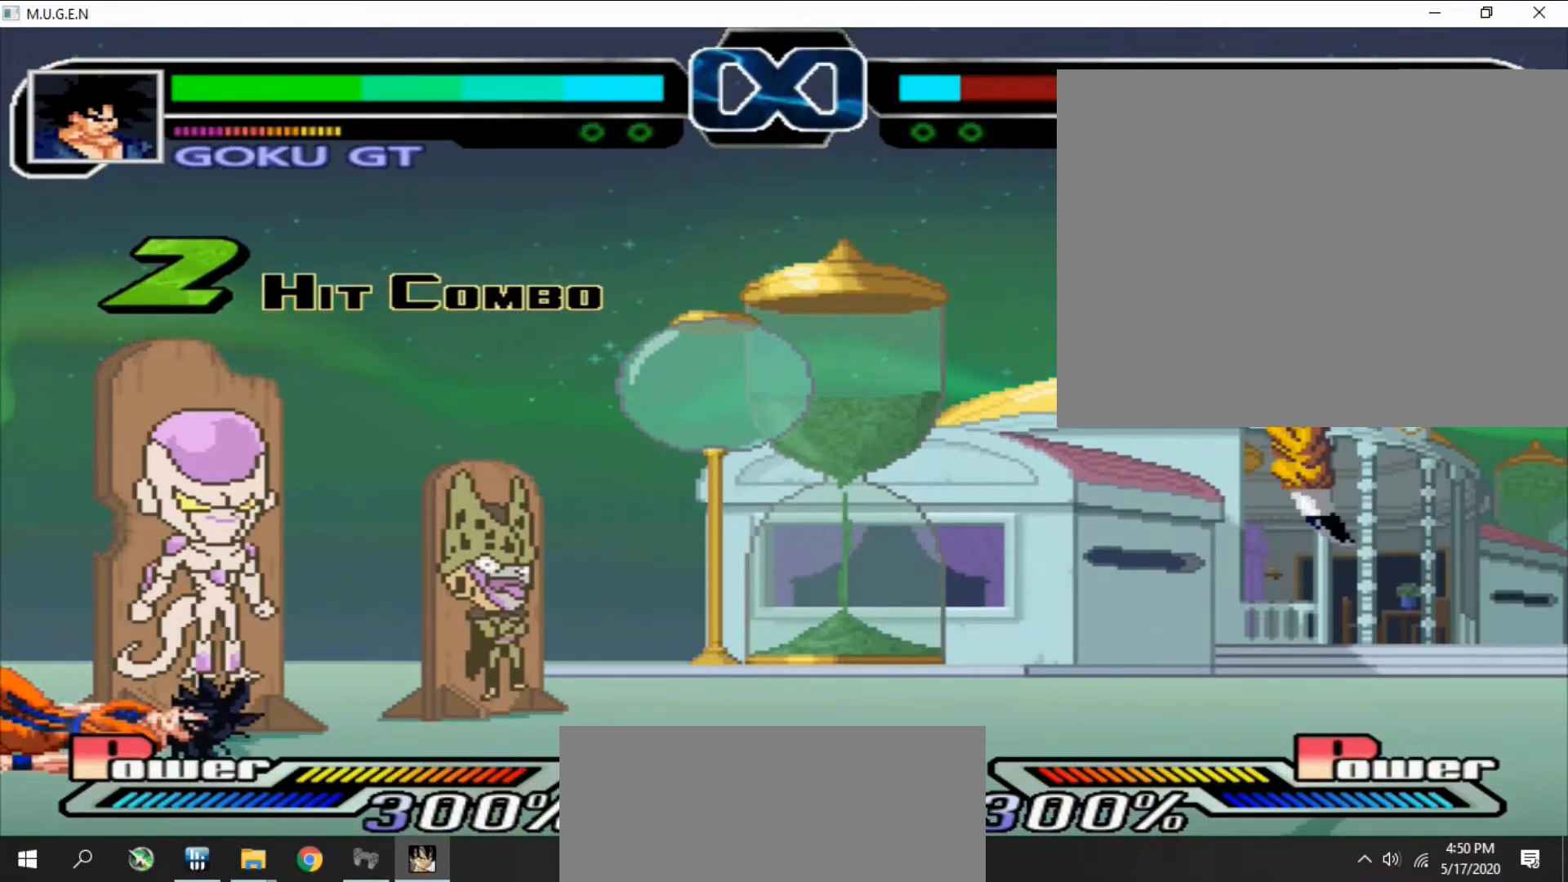
{"buttons": ["DPAD_DOWN", "DPAD_RIGHT"]}
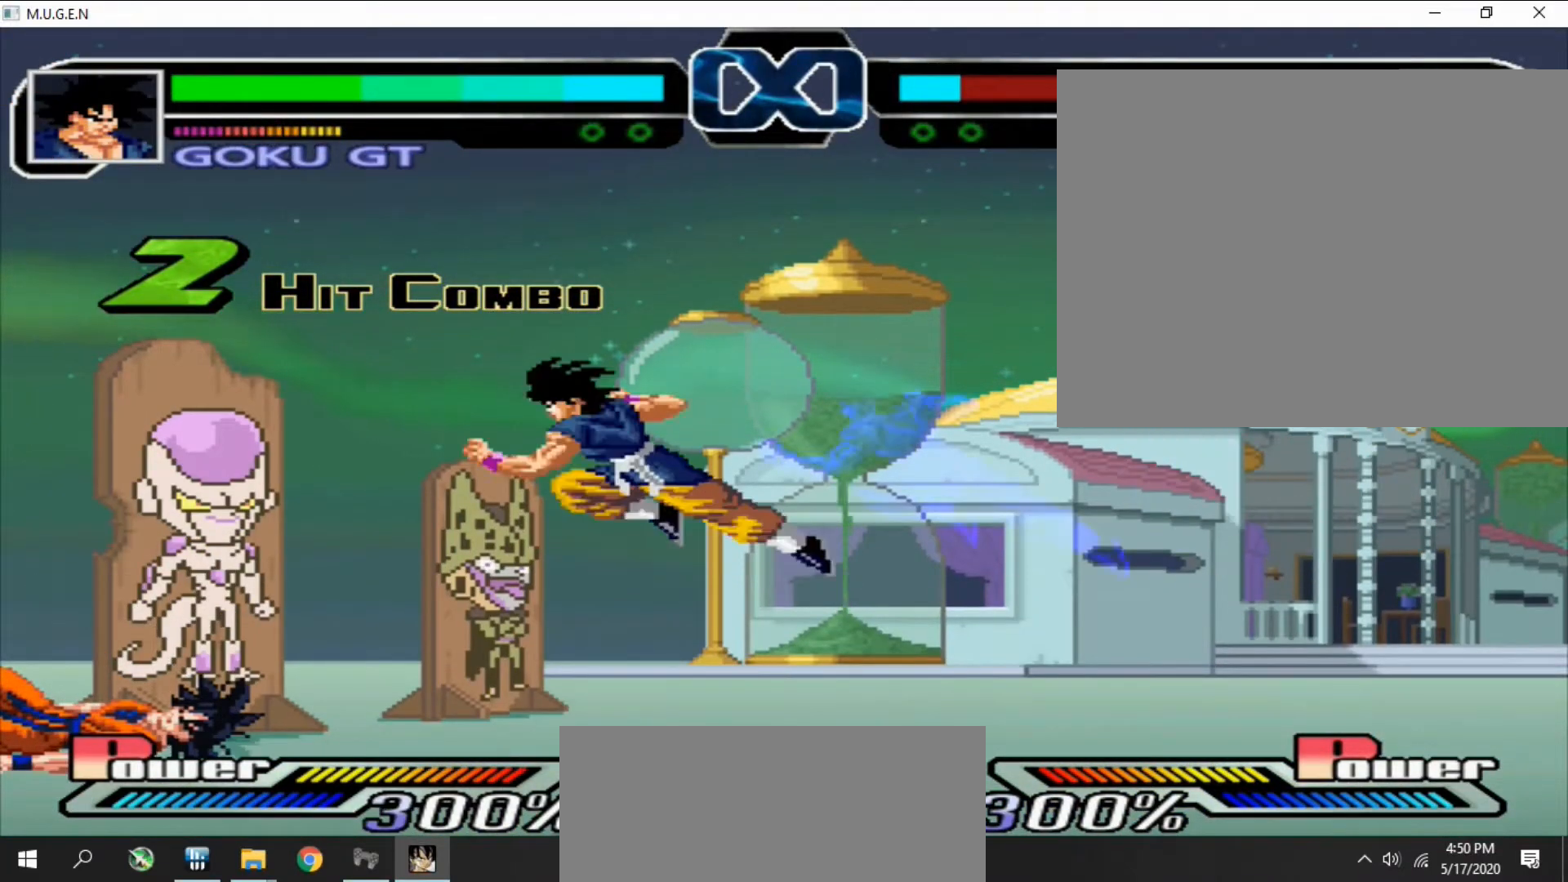
{"buttons": ["DPAD_DOWN"]}
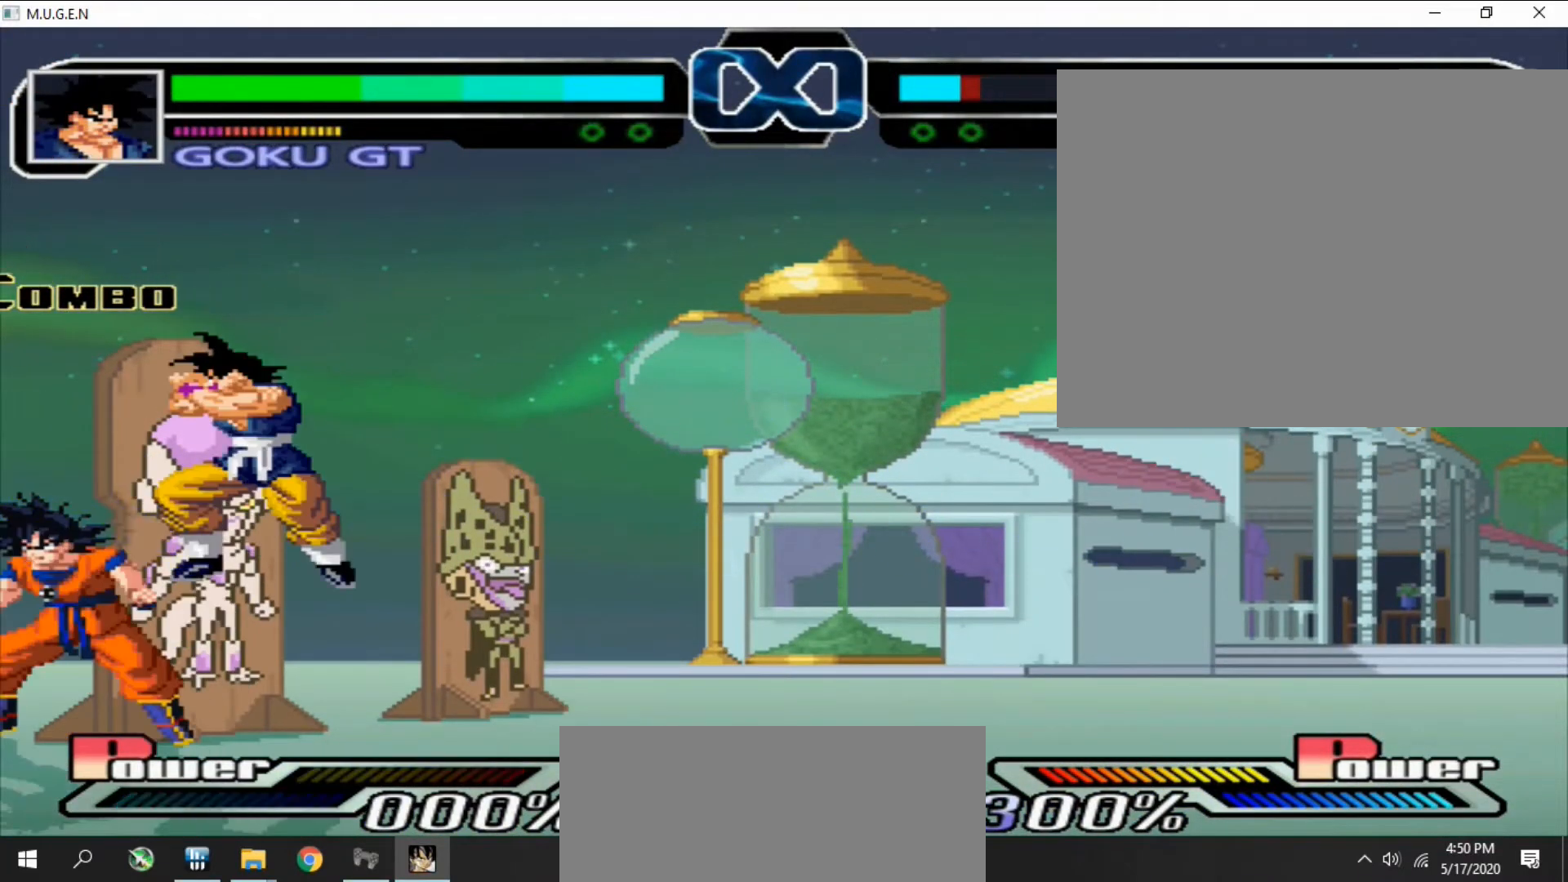
{"buttons": ["DPAD_DOWN"]}
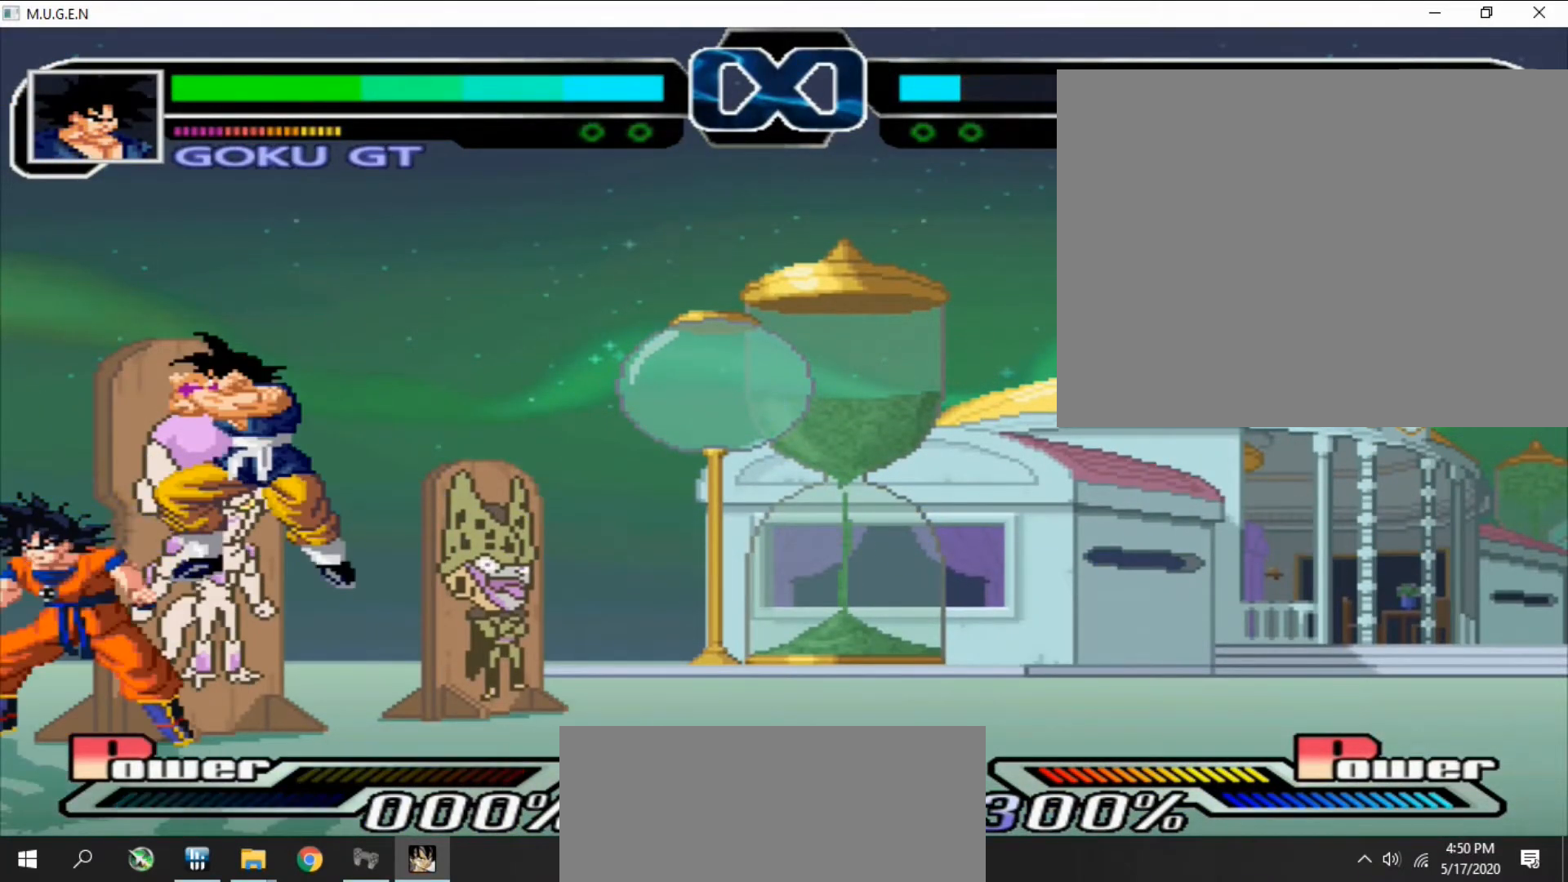
{"buttons": ["R2"]}
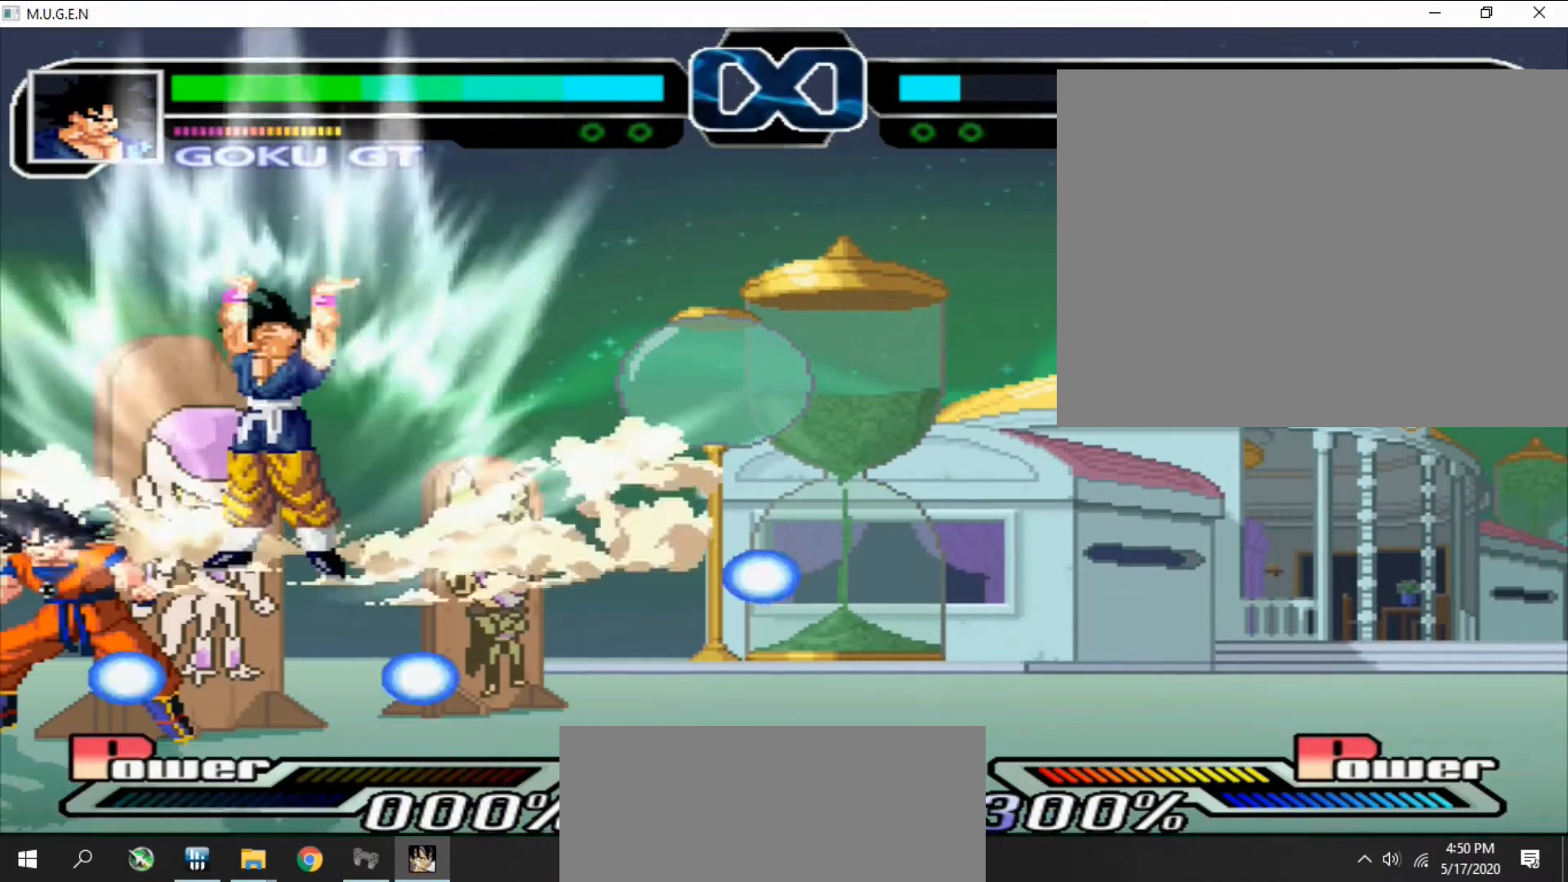
{"buttons": [], "events": [[33, "DPAD_LEFT", "down"], [33, "R2", "up"], [67, "DPAD_LEFT", "up"], [133, "DPAD_LEFT", "down"], [167, "DPAD_LEFT", "up"], [200, "DPAD_UP", "down"], [233, "DPAD_UP", "up"], [267, "DPAD_RIGHT", "down"], [333, "DPAD_RIGHT", "up"], [367, "DPAD_RIGHT", "down"], [400, "DPAD_RIGHT", "up"]]}
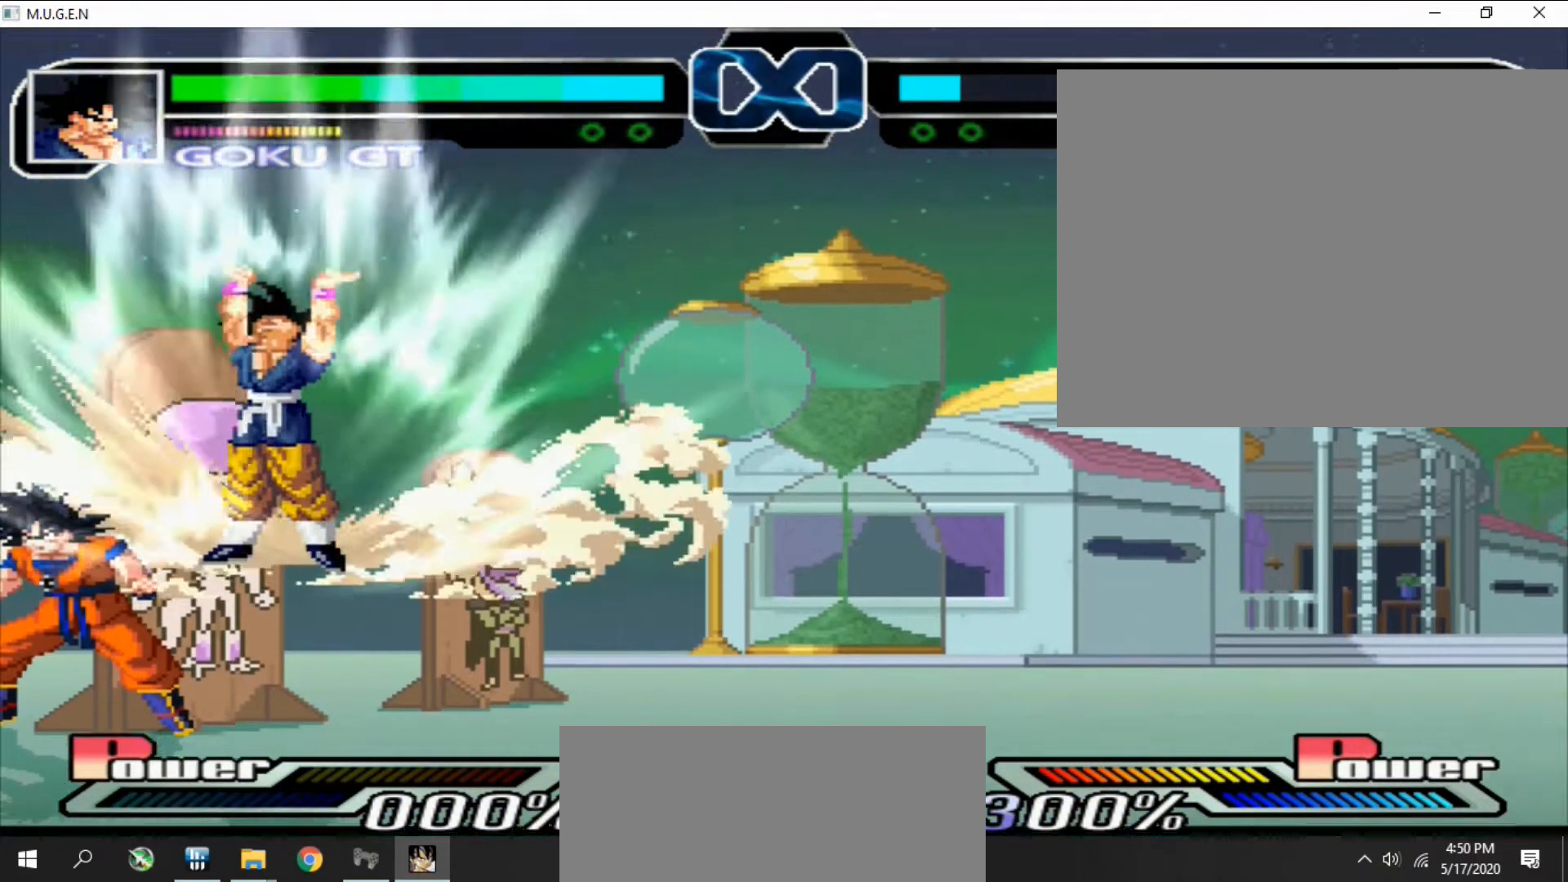
{"buttons": [], "events": []}
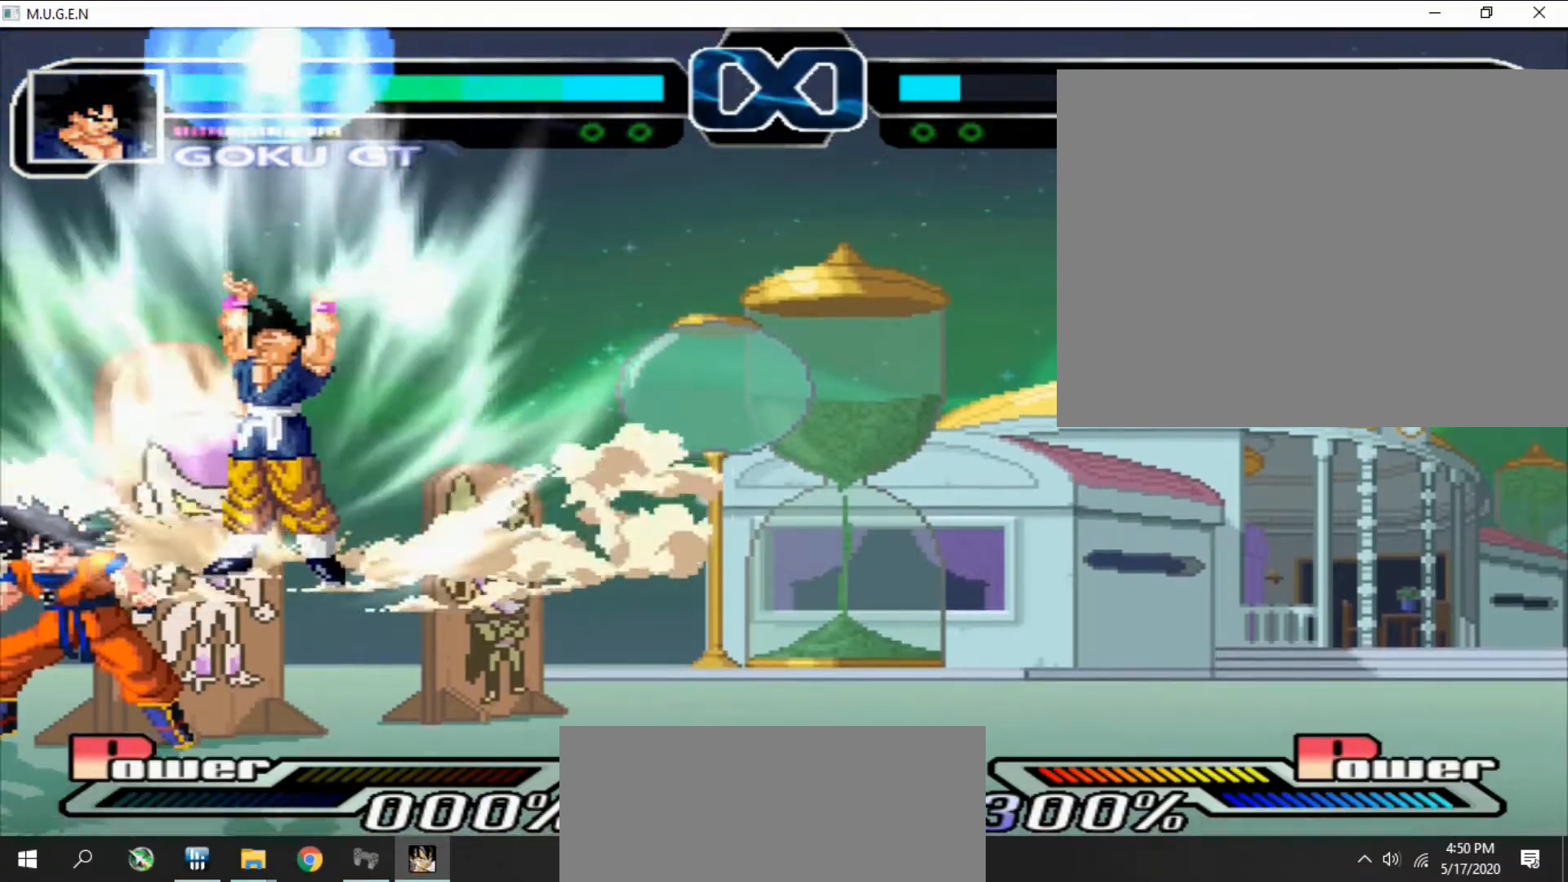
{"buttons": [], "events": []}
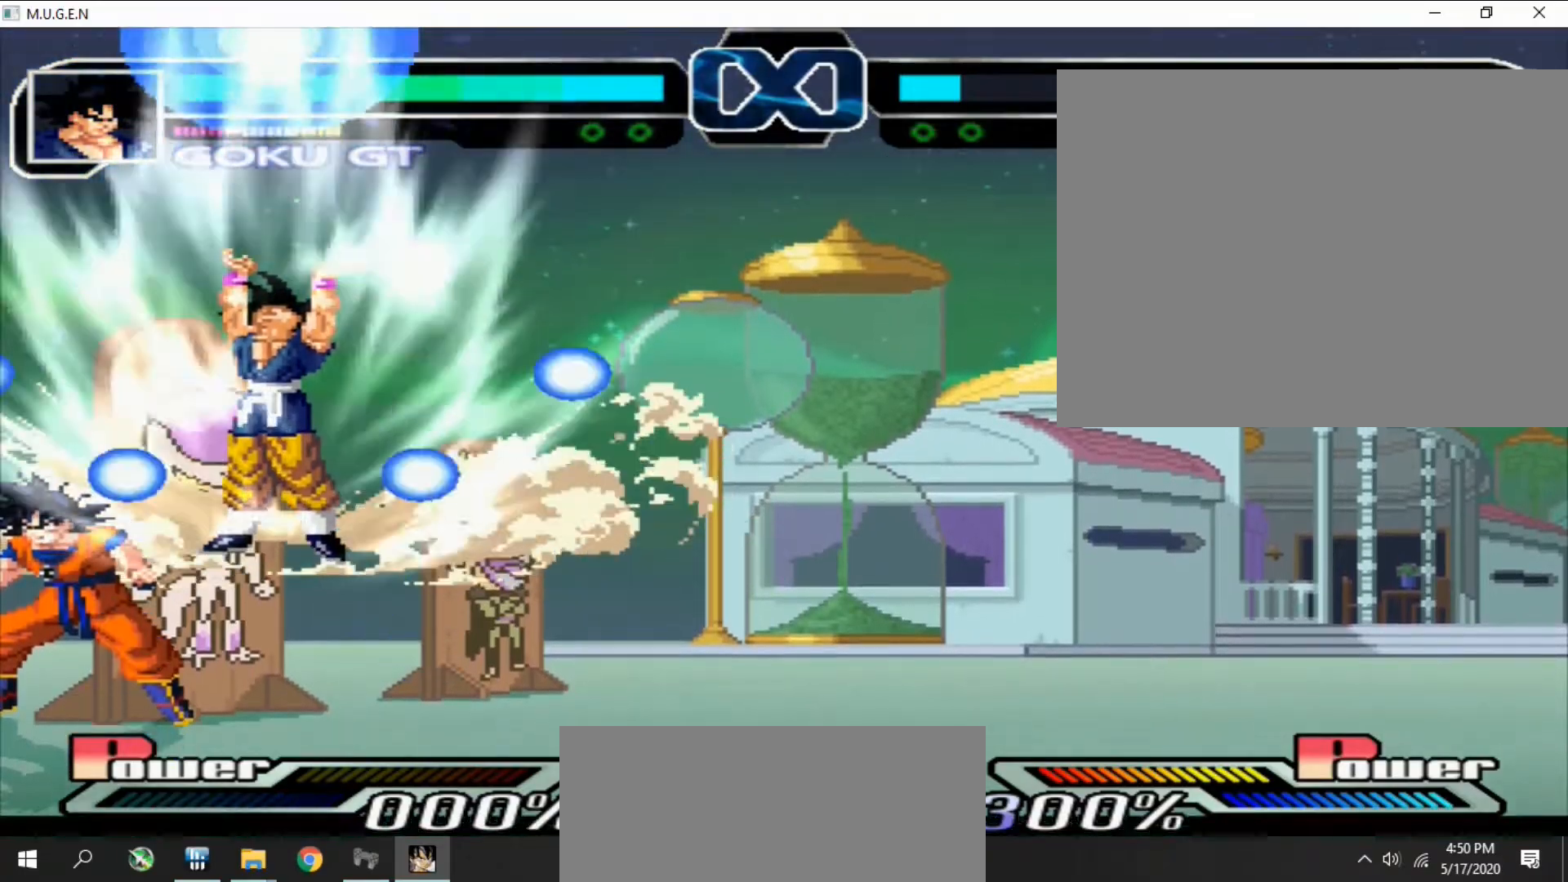
{"buttons": [], "events": []}
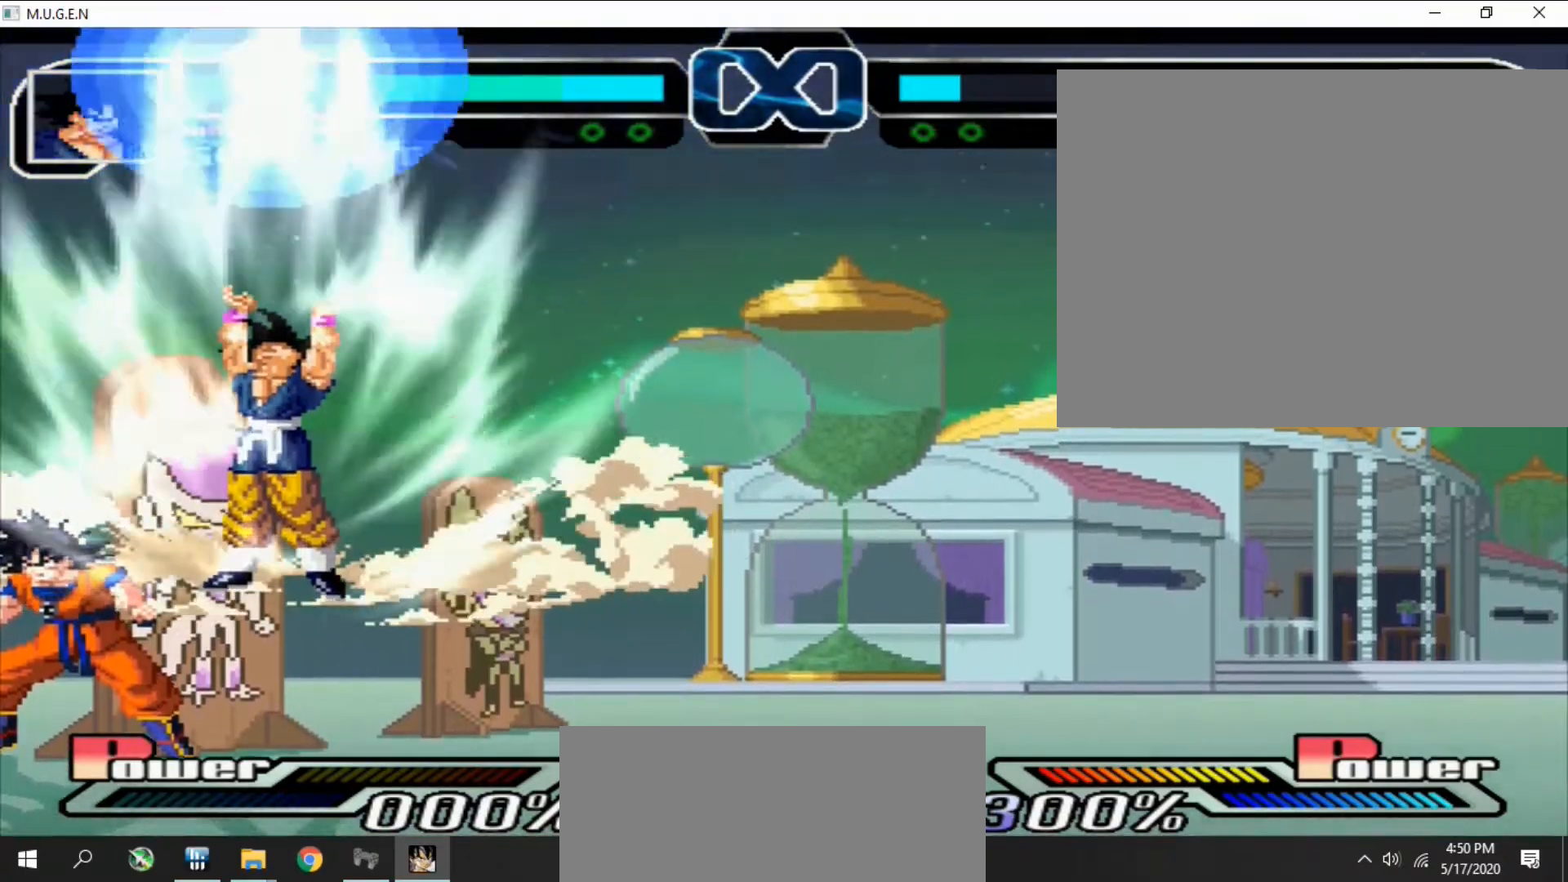
{"buttons": [], "events": []}
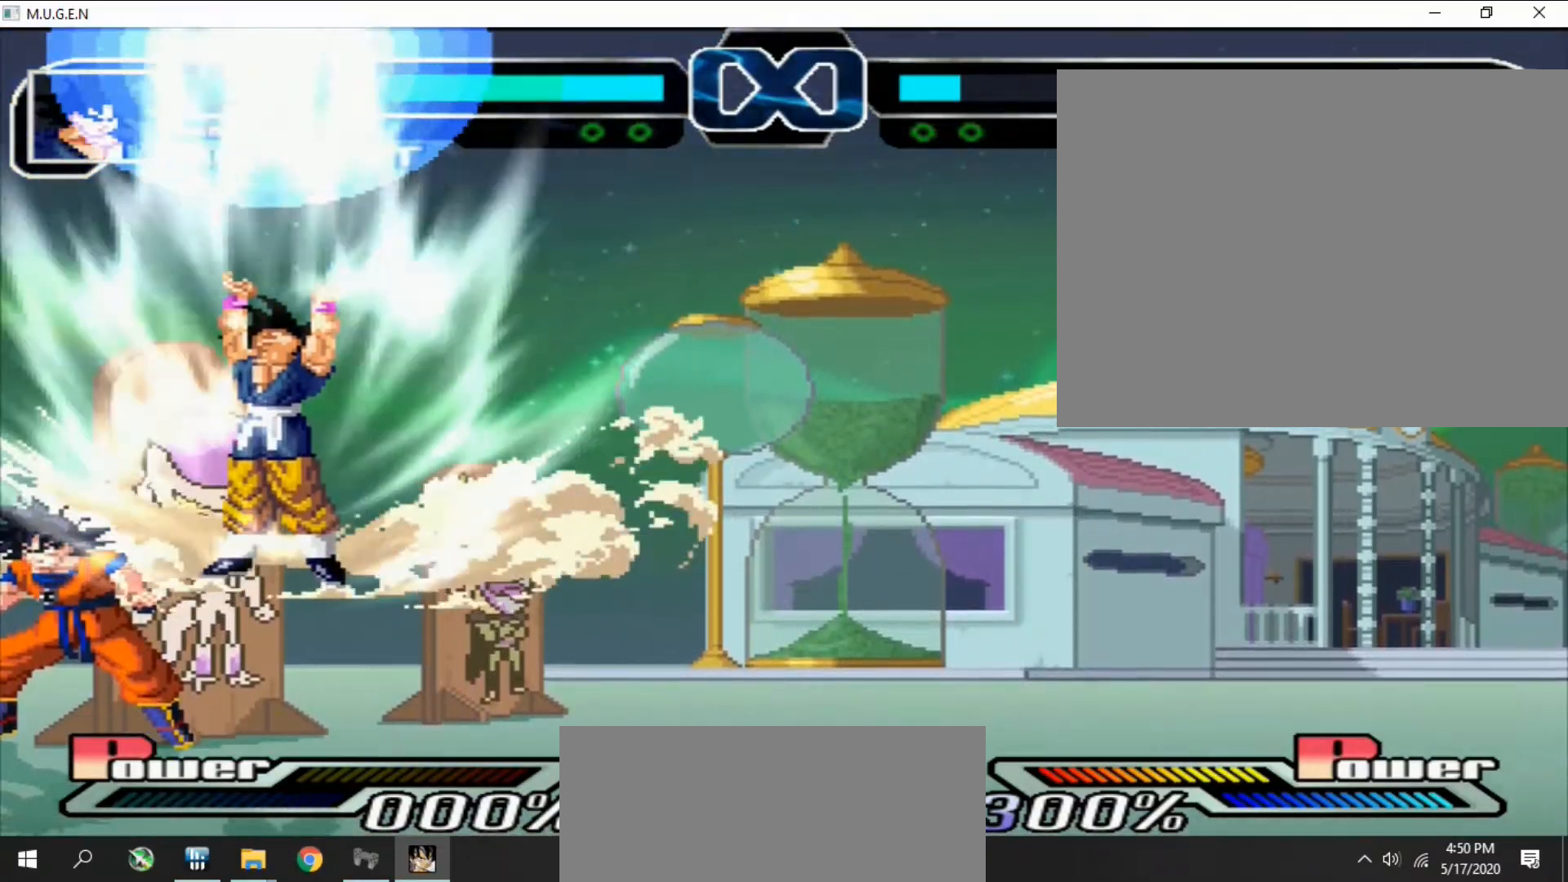
{"buttons": [], "events": []}
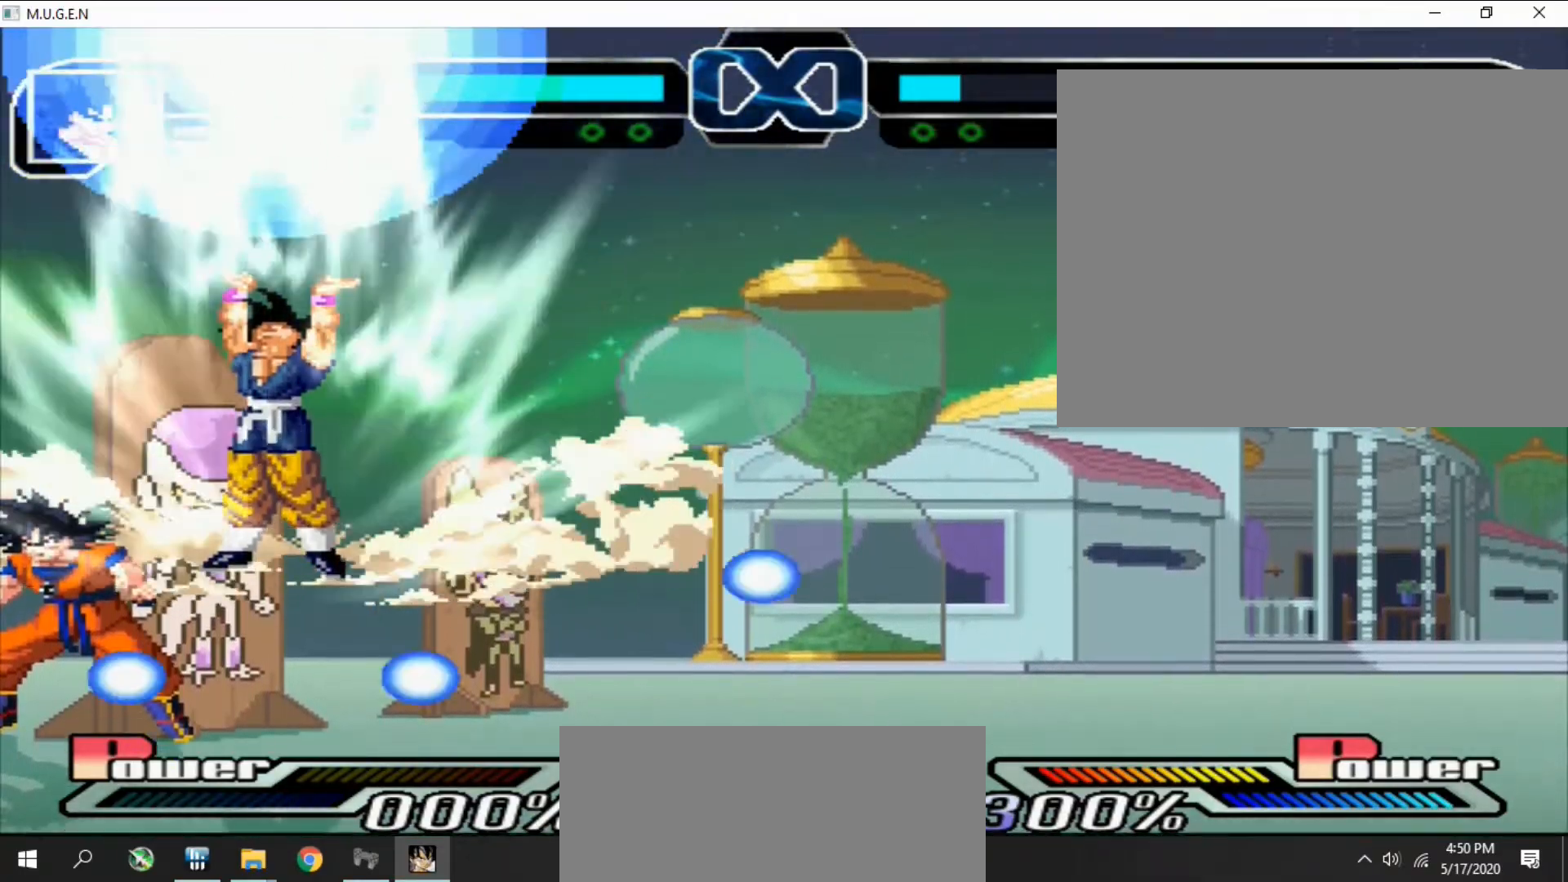
{"buttons": [], "events": []}
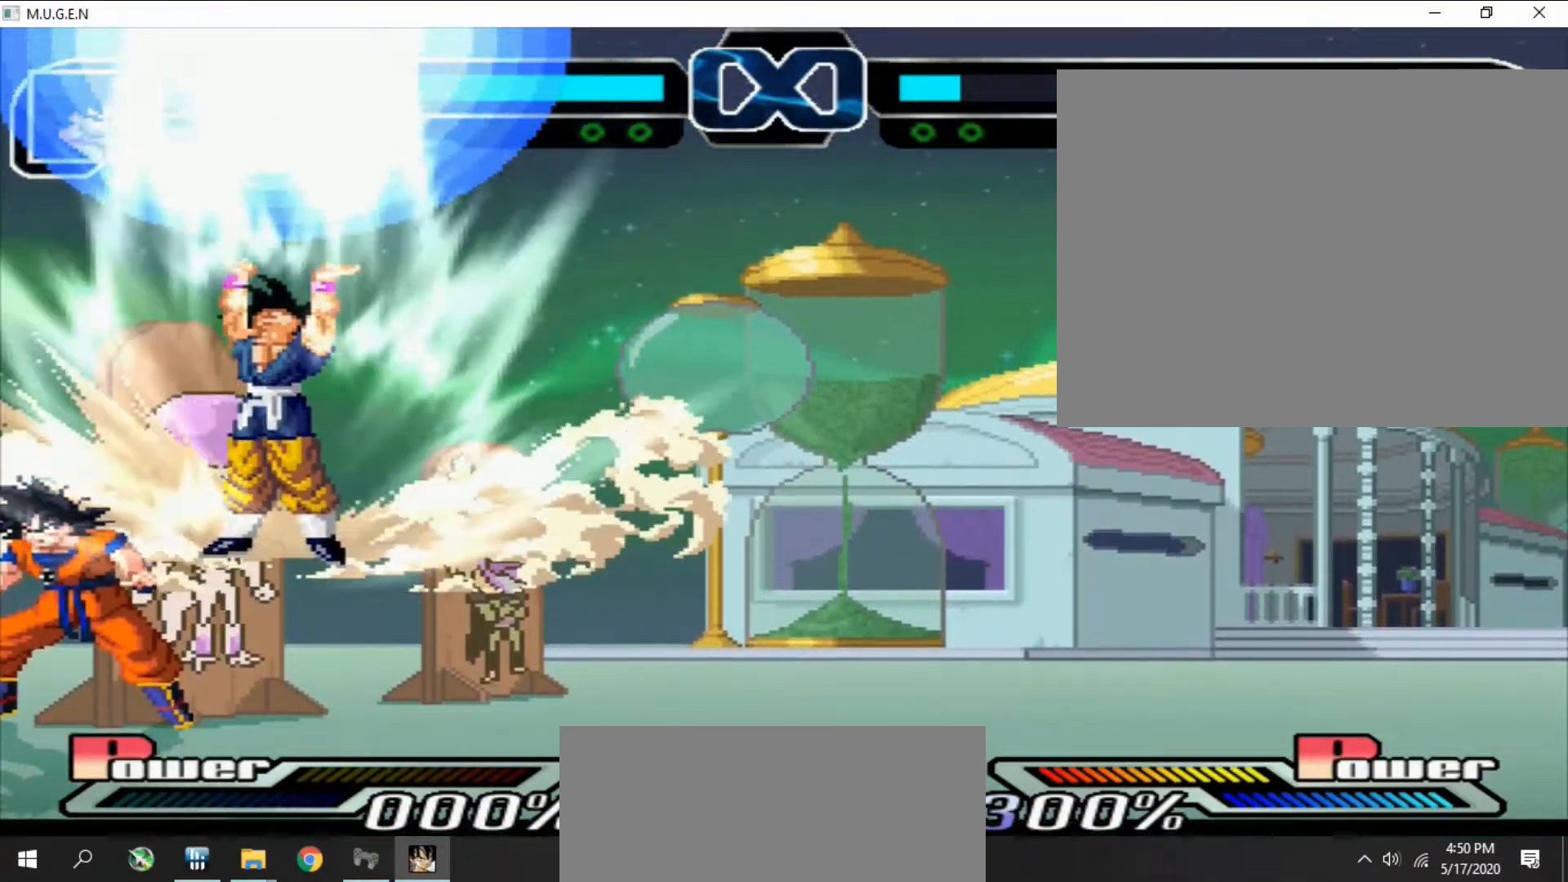
{"buttons": [], "events": []}
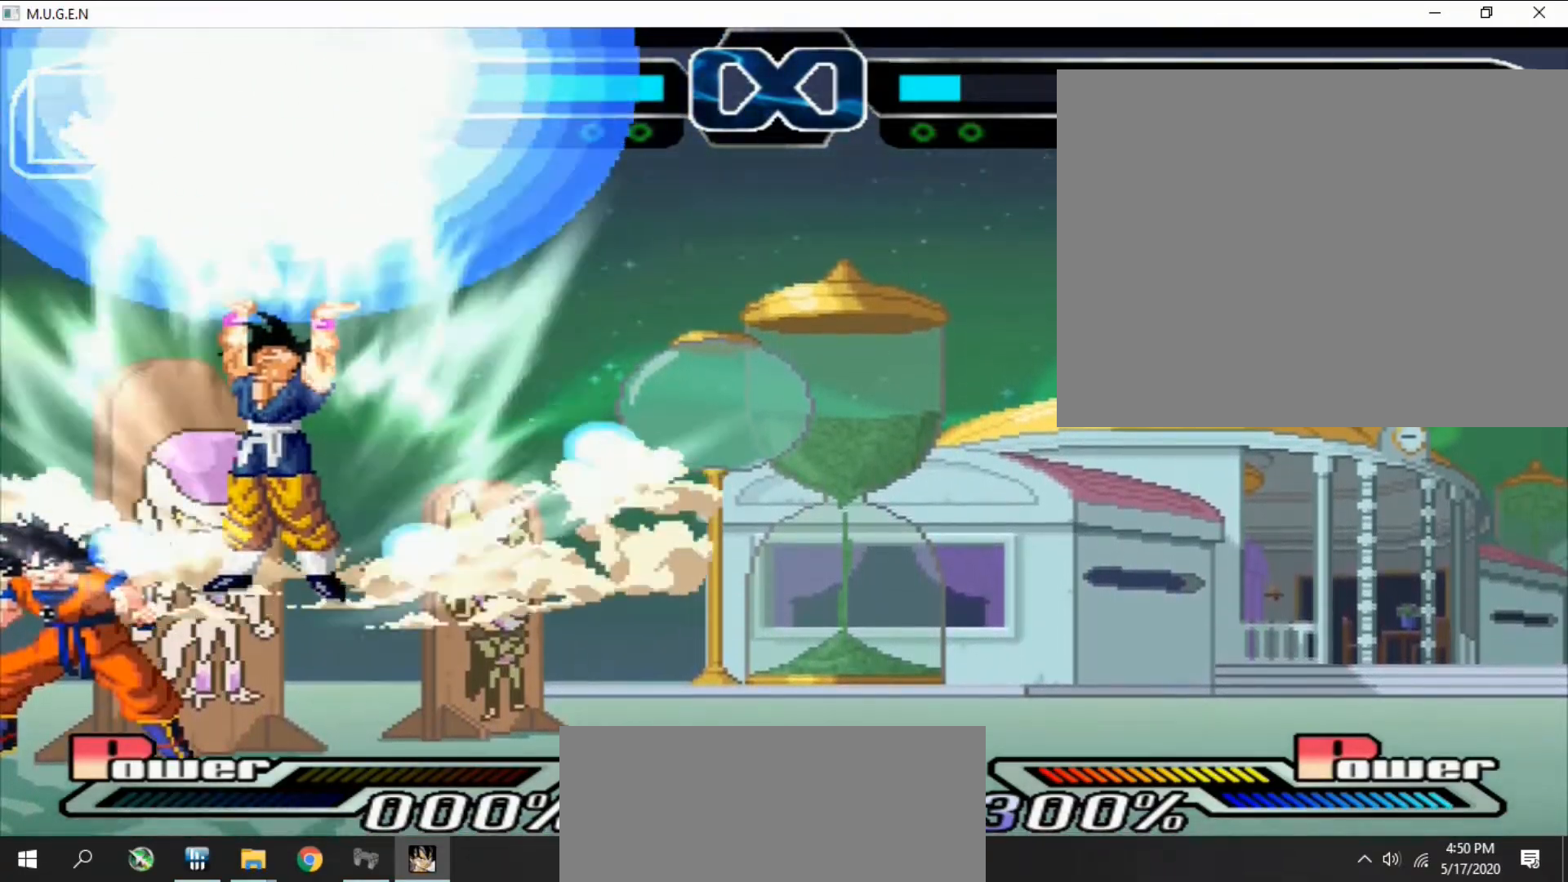
{"buttons": [], "events": []}
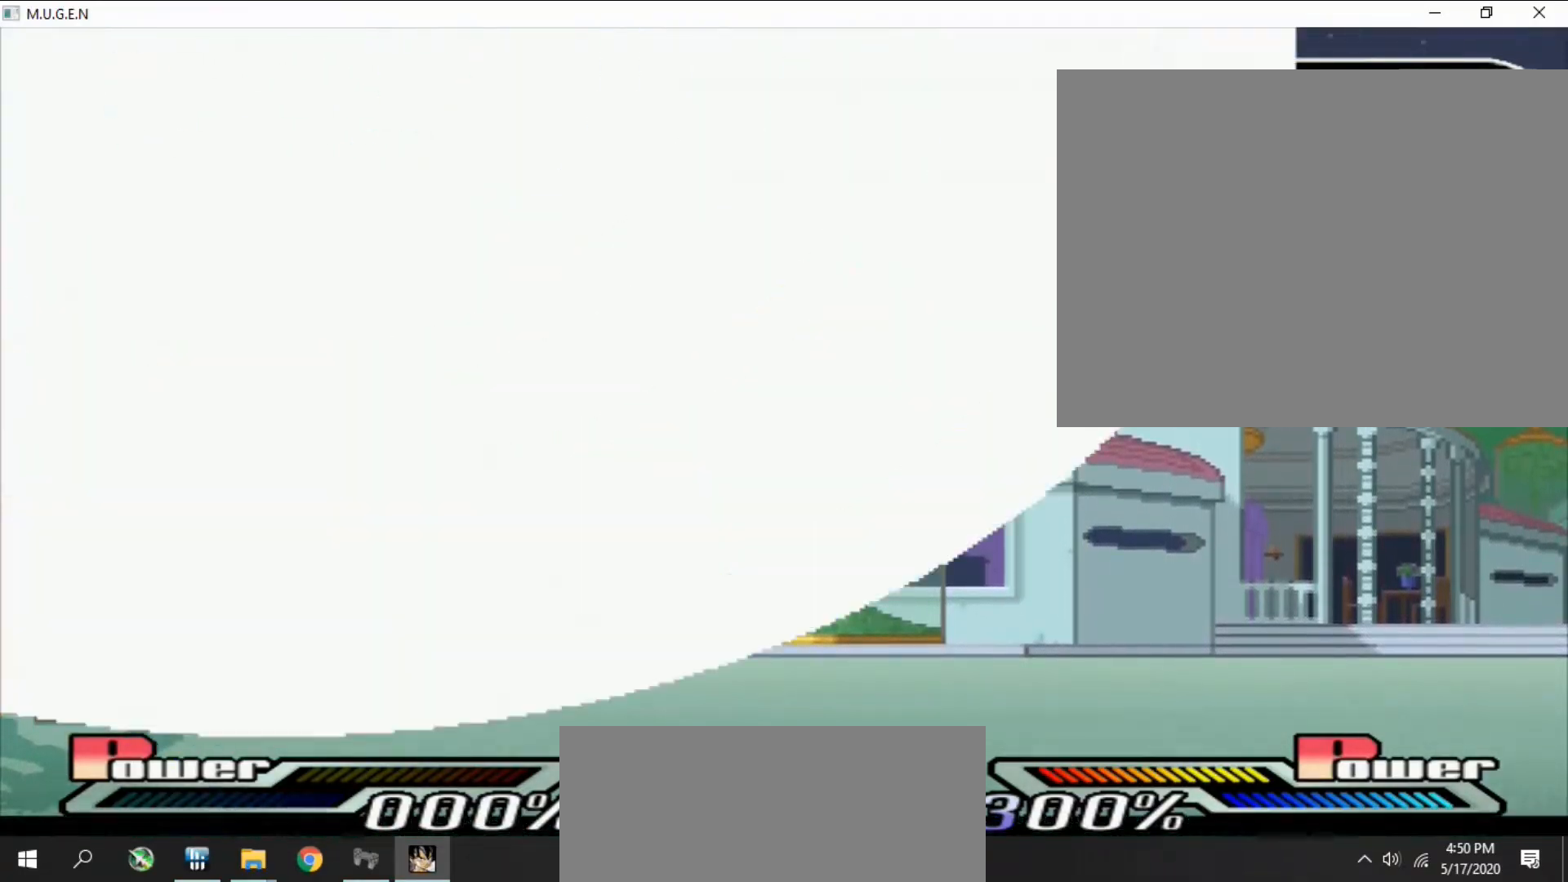
{"buttons": [], "events": []}
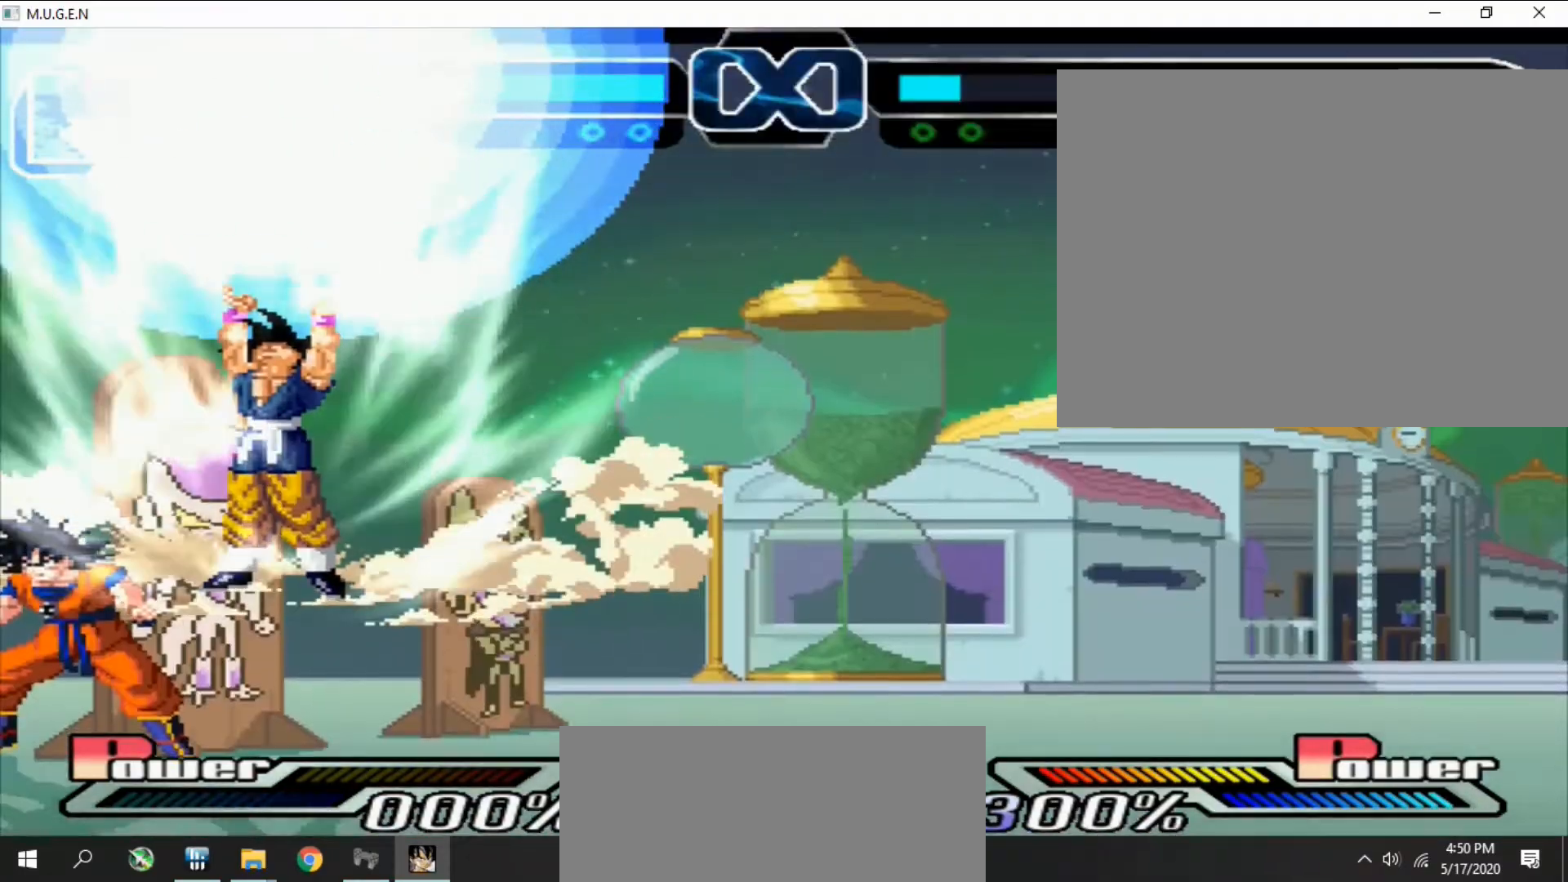
{"buttons": [], "events": []}
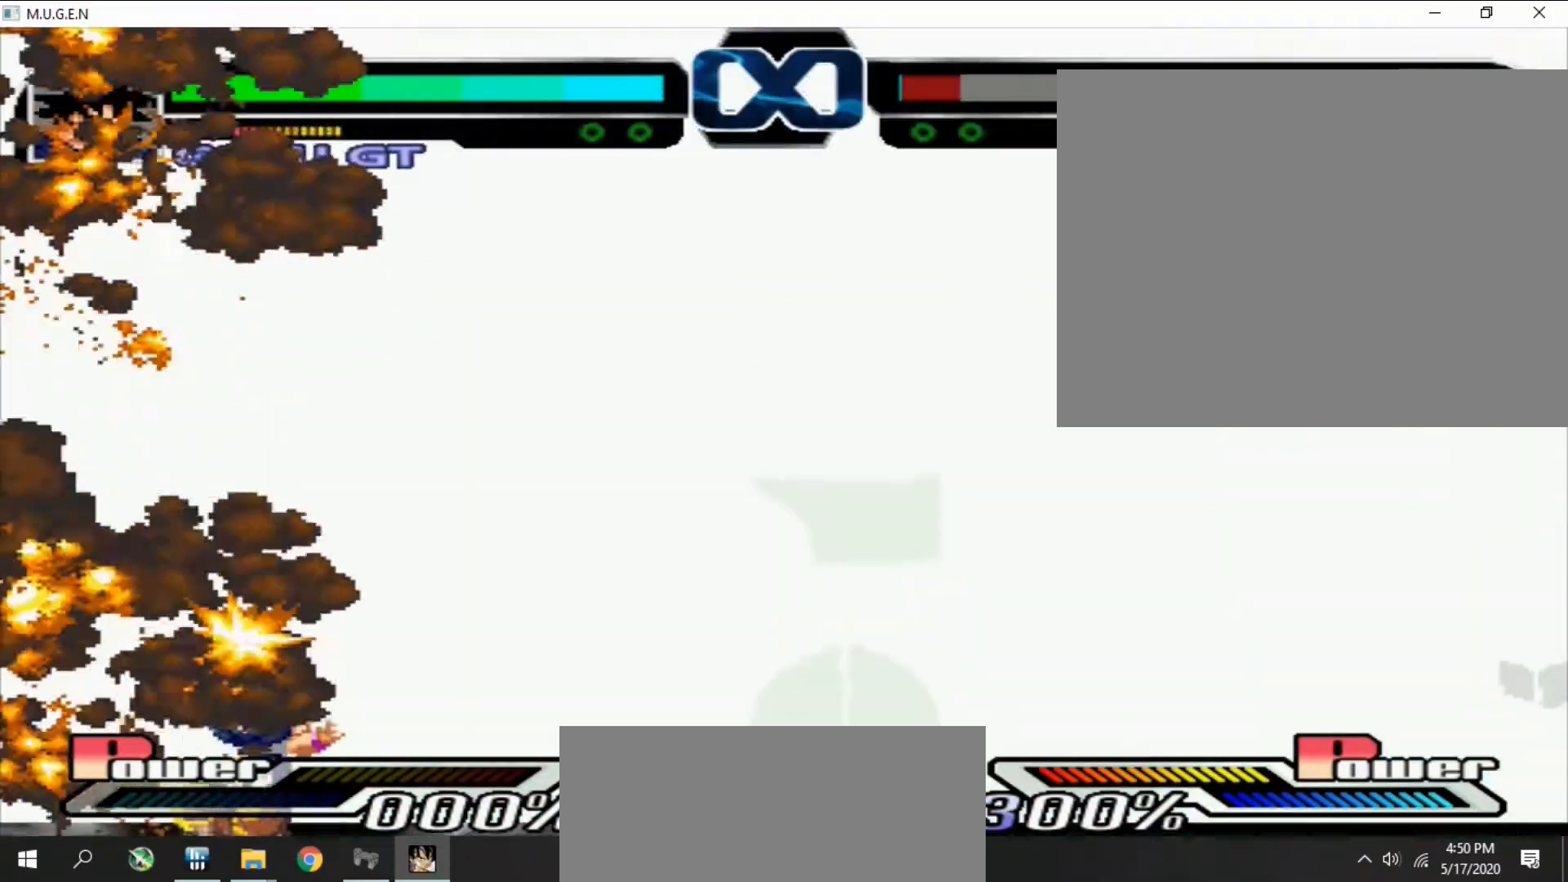
{"buttons": ["DPAD_RIGHT"], "events": [[433, "DPAD_RIGHT", "down"], [467, "DPAD_RIGHT", "up"], [500, "DPAD_RIGHT", "down"]]}
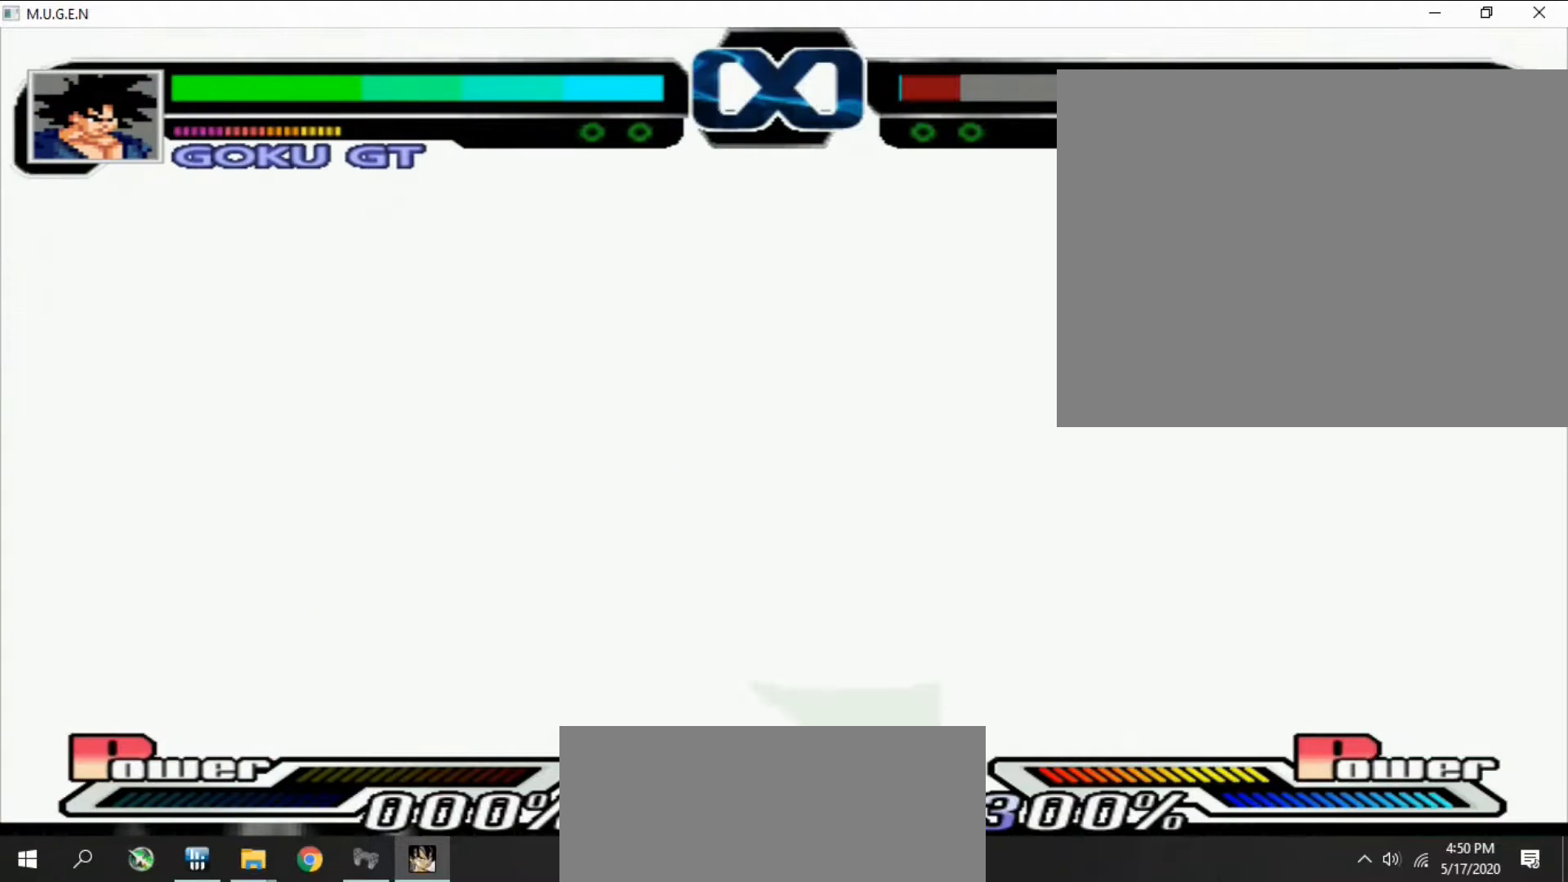
{"buttons": [], "events": [[33, "DPAD_RIGHT", "up"], [67, "DPAD_RIGHT", "down"], [100, "DPAD_RIGHT", "up"], [133, "DPAD_RIGHT", "down"], [167, "DPAD_RIGHT", "up"], [200, "DPAD_RIGHT", "down"], [233, "DPAD_RIGHT", "up"], [267, "DPAD_RIGHT", "down"], [300, "DPAD_RIGHT", "up"], [333, "DPAD_RIGHT", "down"], [367, "DPAD_RIGHT", "up"], [400, "DPAD_RIGHT", "down"], [433, "DPAD_RIGHT", "up"], [467, "DPAD_RIGHT", "down"], [500, "DPAD_RIGHT", "up"]]}
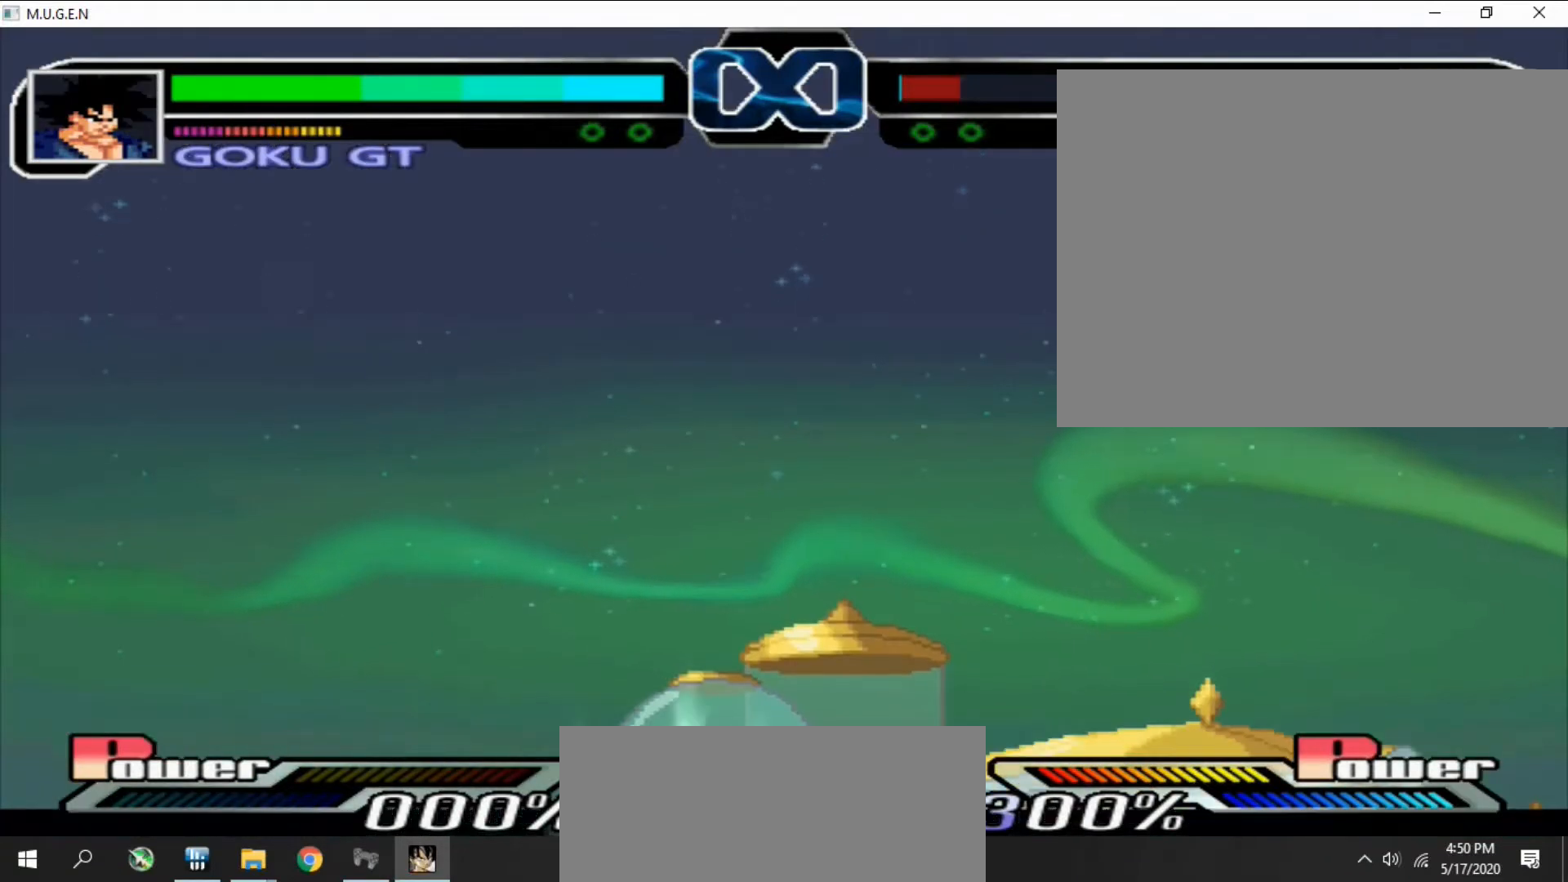
{"buttons": [], "events": [[33, "DPAD_RIGHT", "down"], [100, "DPAD_RIGHT", "up"], [133, "DPAD_RIGHT", "down"], [167, "DPAD_RIGHT", "up"], [200, "DPAD_RIGHT", "down"], [233, "DPAD_RIGHT", "up"], [267, "DPAD_RIGHT", "down"], [300, "DPAD_RIGHT", "up"], [333, "DPAD_RIGHT", "down"], [367, "DPAD_RIGHT", "up"], [400, "DPAD_RIGHT", "down"], [433, "DPAD_RIGHT", "up"]]}
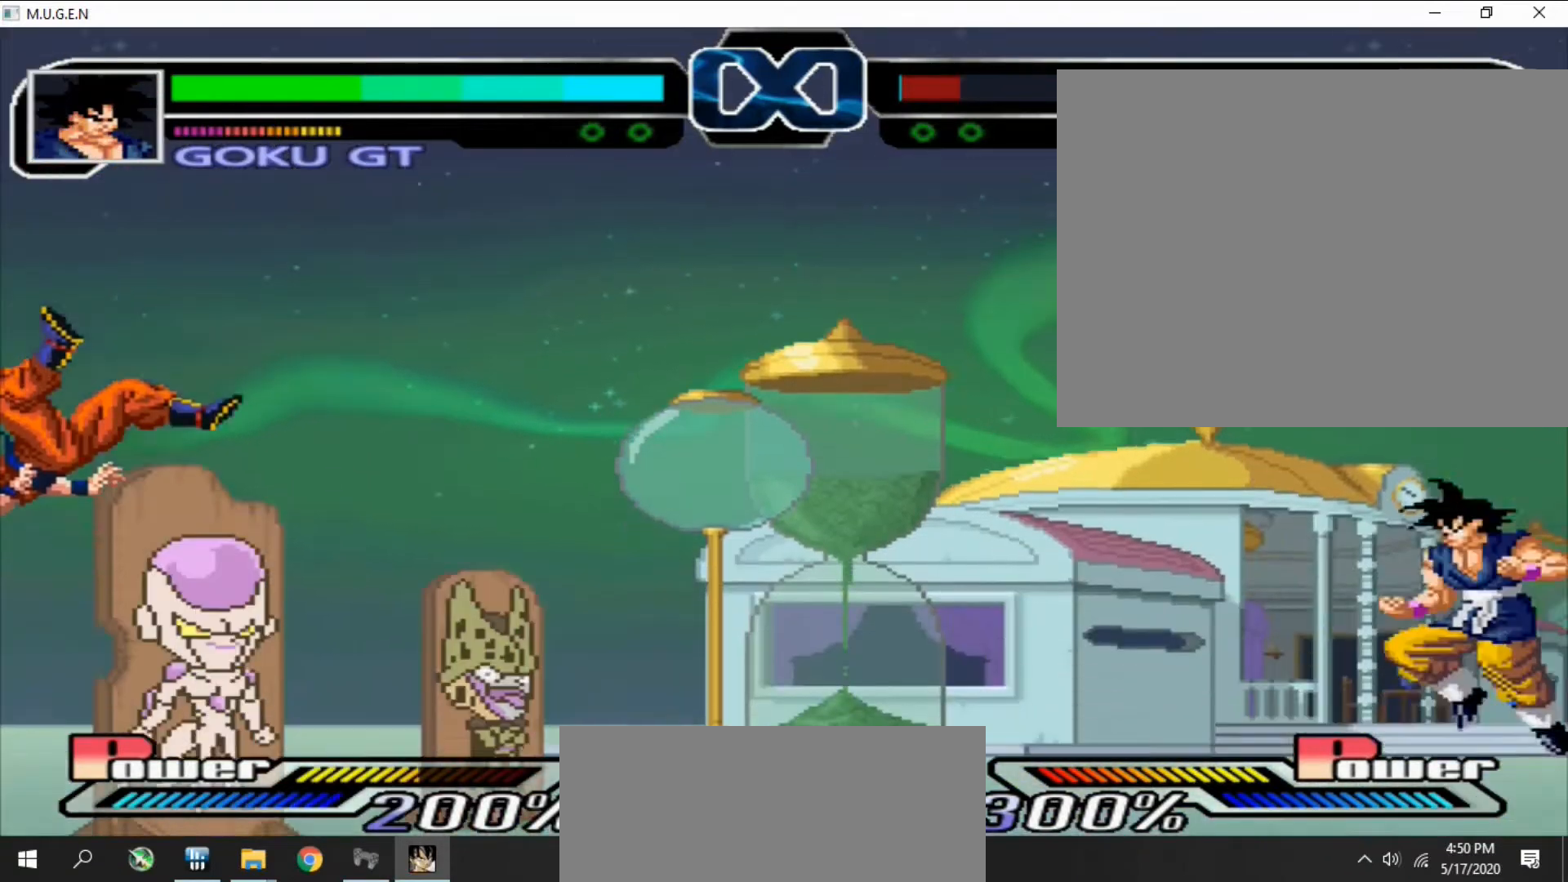
{"buttons": [], "events": [[67, "DPAD_LEFT", "down"], [100, "DPAD_LEFT", "up"], [167, "DPAD_LEFT", "down"], [200, "DPAD_LEFT", "up"], [300, "DPAD_RIGHT", "down"], [333, "DPAD_RIGHT", "up"], [367, "DPAD_RIGHT", "down"], [433, "DPAD_RIGHT", "up"], [433, "DPAD_UP", "down"], [467, "DPAD_UP", "up"]]}
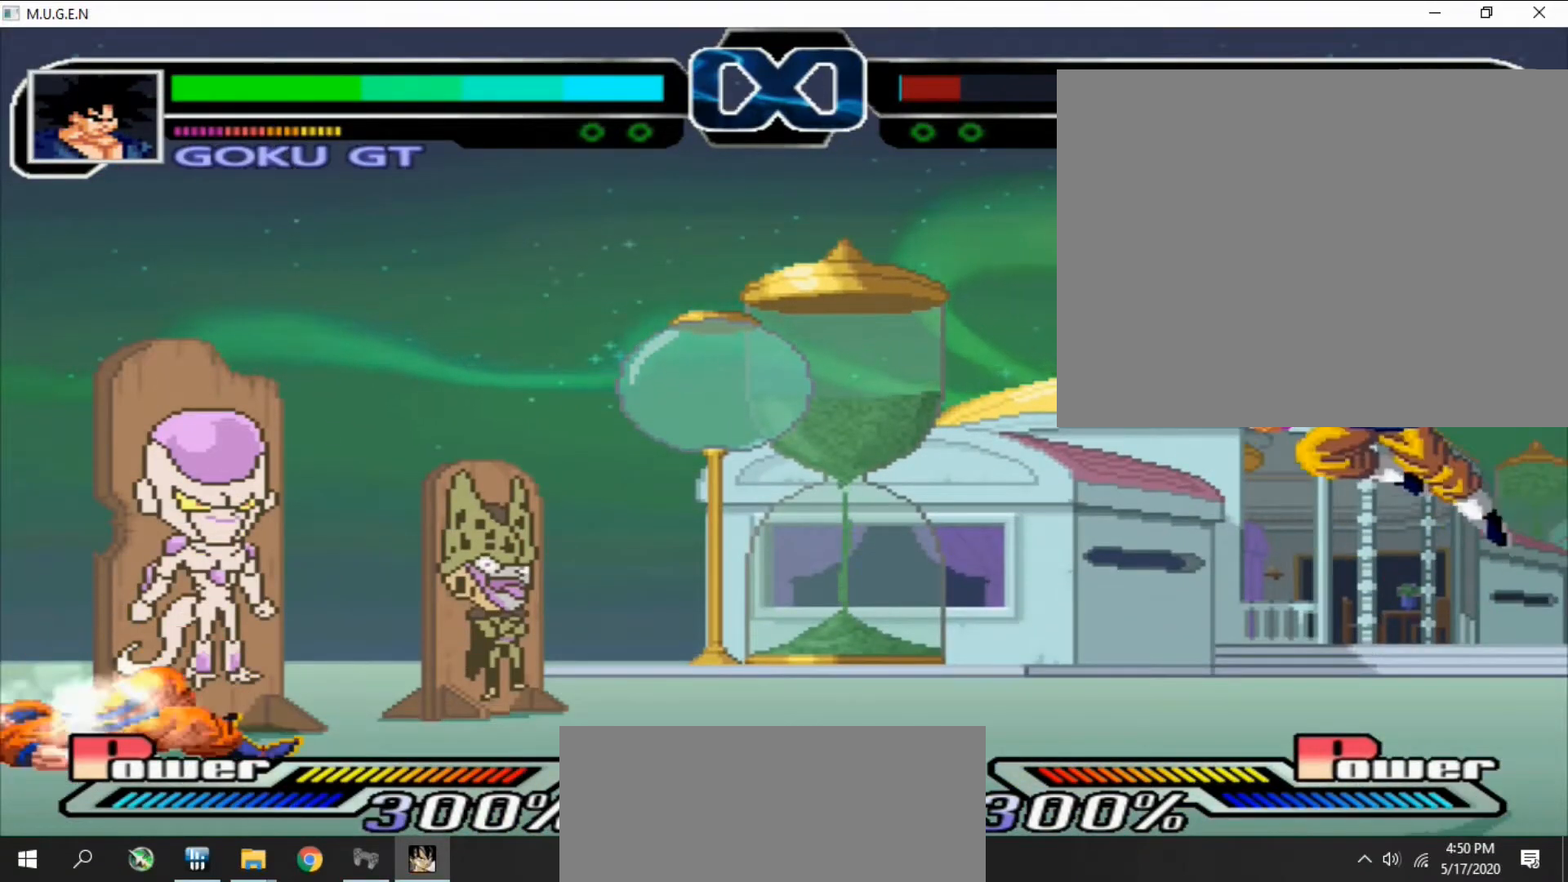
{"buttons": ["DPAD_RIGHT"], "events": [[33, "DPAD_LEFT", "down"], [67, "CROSS", "down"], [67, "DPAD_LEFT", "up"], [100, "CROSS", "up"], [100, "DPAD_DOWN", "down"], [133, "CROSS", "down"], [133, "DPAD_DOWN", "up"], [167, "CROSS", "up"], [167, "DPAD_DOWN", "down"], [167, "DPAD_RIGHT", "down"], [167, "SQUARE", "down"], [200, "CROSS", "down"], [200, "DPAD_DOWN", "up"], [200, "DPAD_RIGHT", "up"], [200, "SQUARE", "up"], [233, "CROSS", "up"], [233, "DPAD_DOWN", "down"], [233, "DPAD_RIGHT", "down"], [267, "DPAD_DOWN", "up"], [267, "DPAD_RIGHT", "up"], [333, "CROSS", "down"], [333, "DPAD_LEFT", "down"], [367, "CROSS", "up"], [367, "DPAD_LEFT", "up"], [400, "CROSS", "down"], [400, "DPAD_DOWN", "down"], [433, "CROSS", "up"], [433, "DPAD_DOWN", "up"], [433, "DPAD_LEFT", "down"], [467, "DPAD_DOWN", "down"], [467, "DPAD_LEFT", "up"], [500, "DPAD_DOWN", "up"], [500, "DPAD_RIGHT", "down"]]}
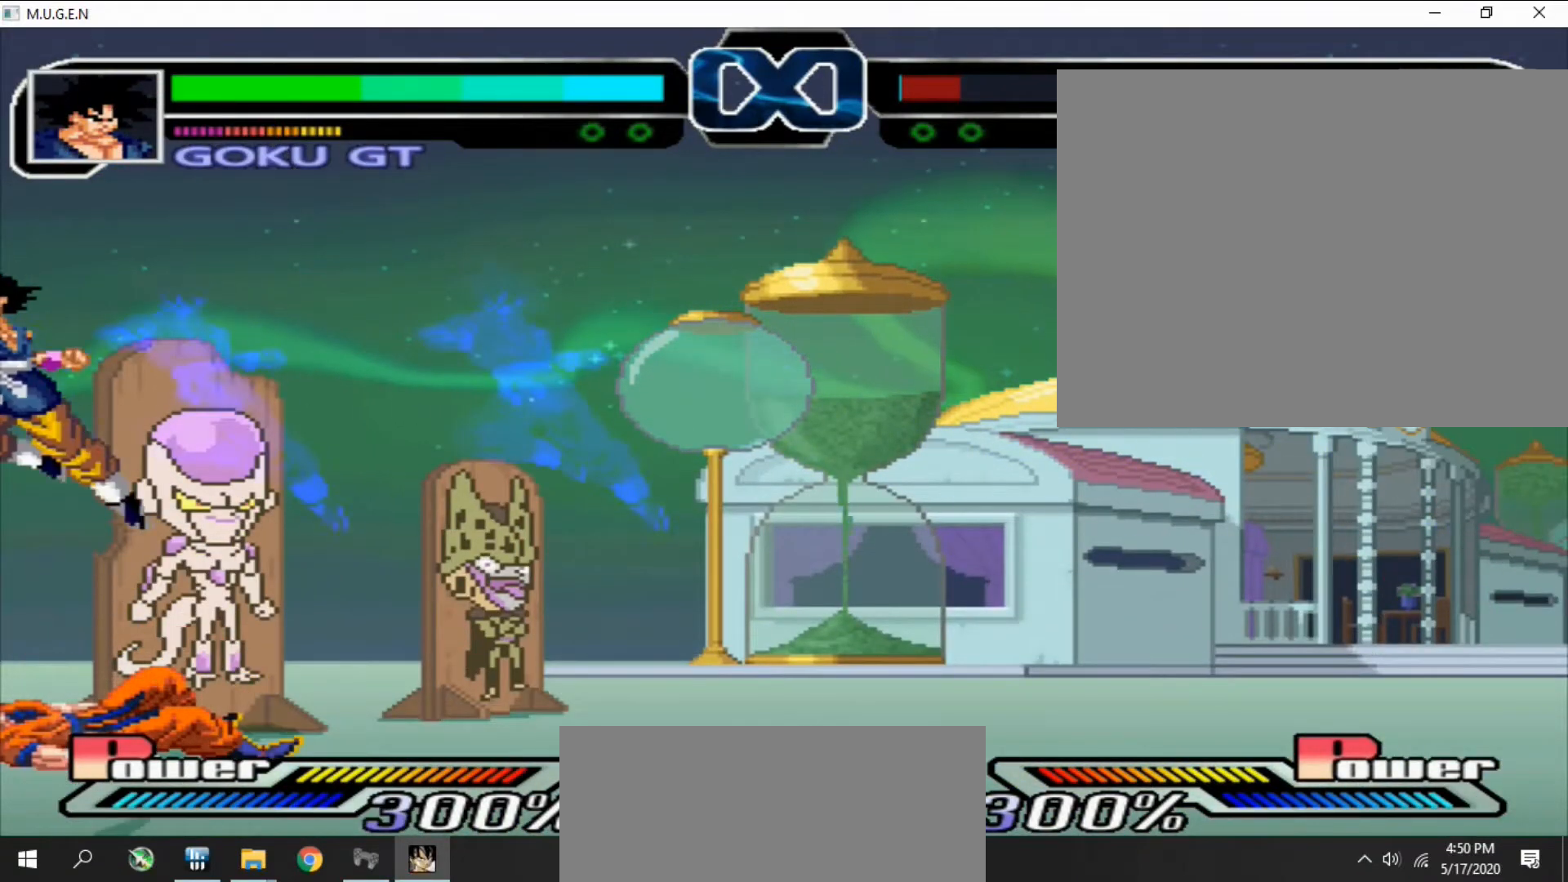
{"buttons": []}
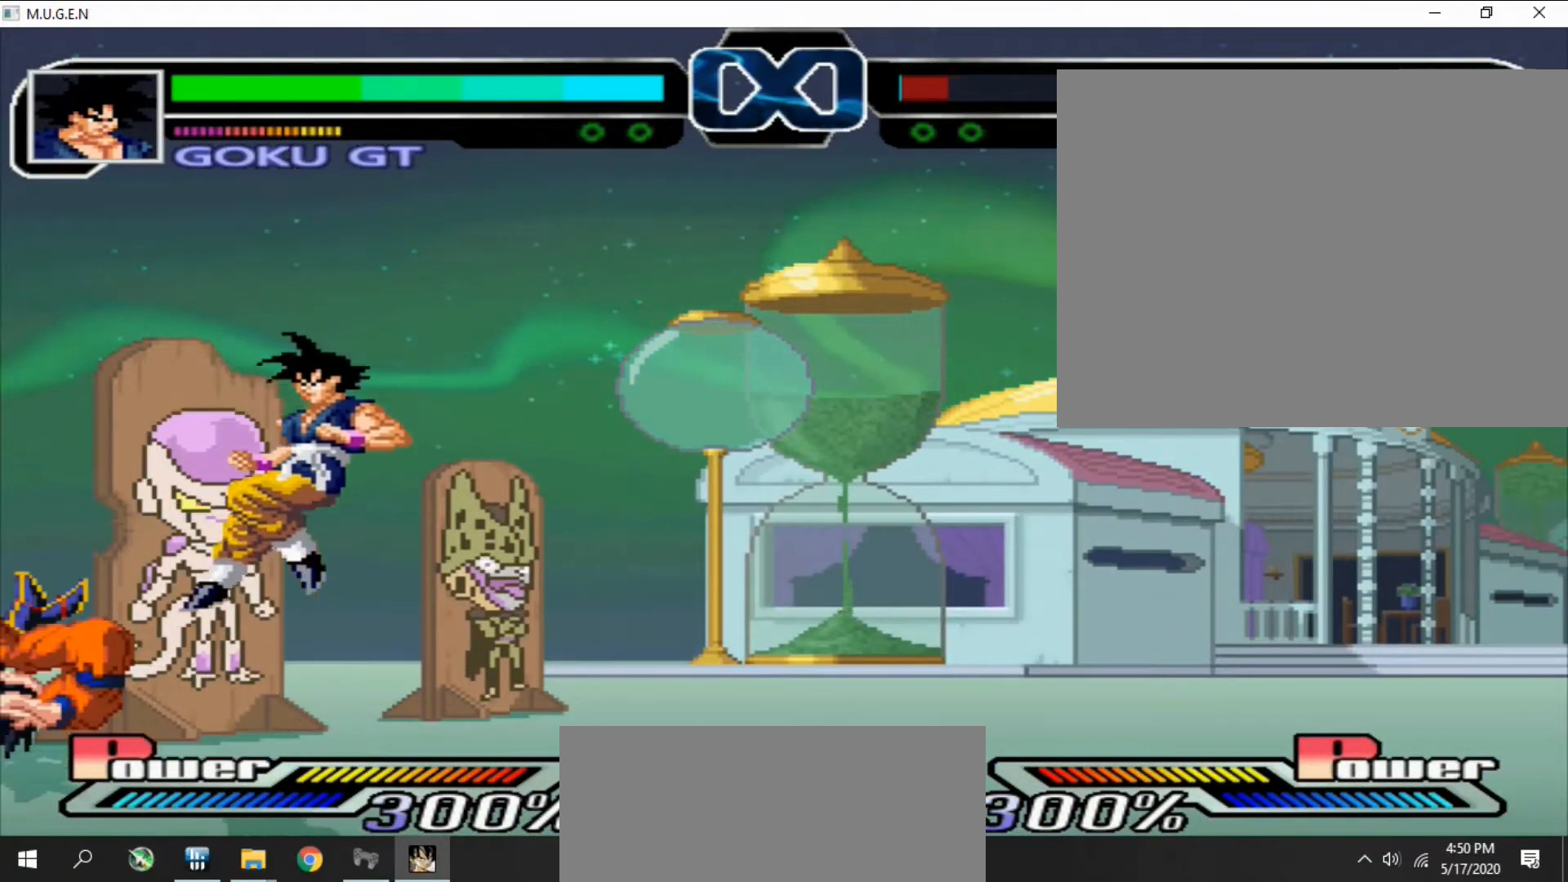
{"buttons": ["CROSS", "SQUARE"]}
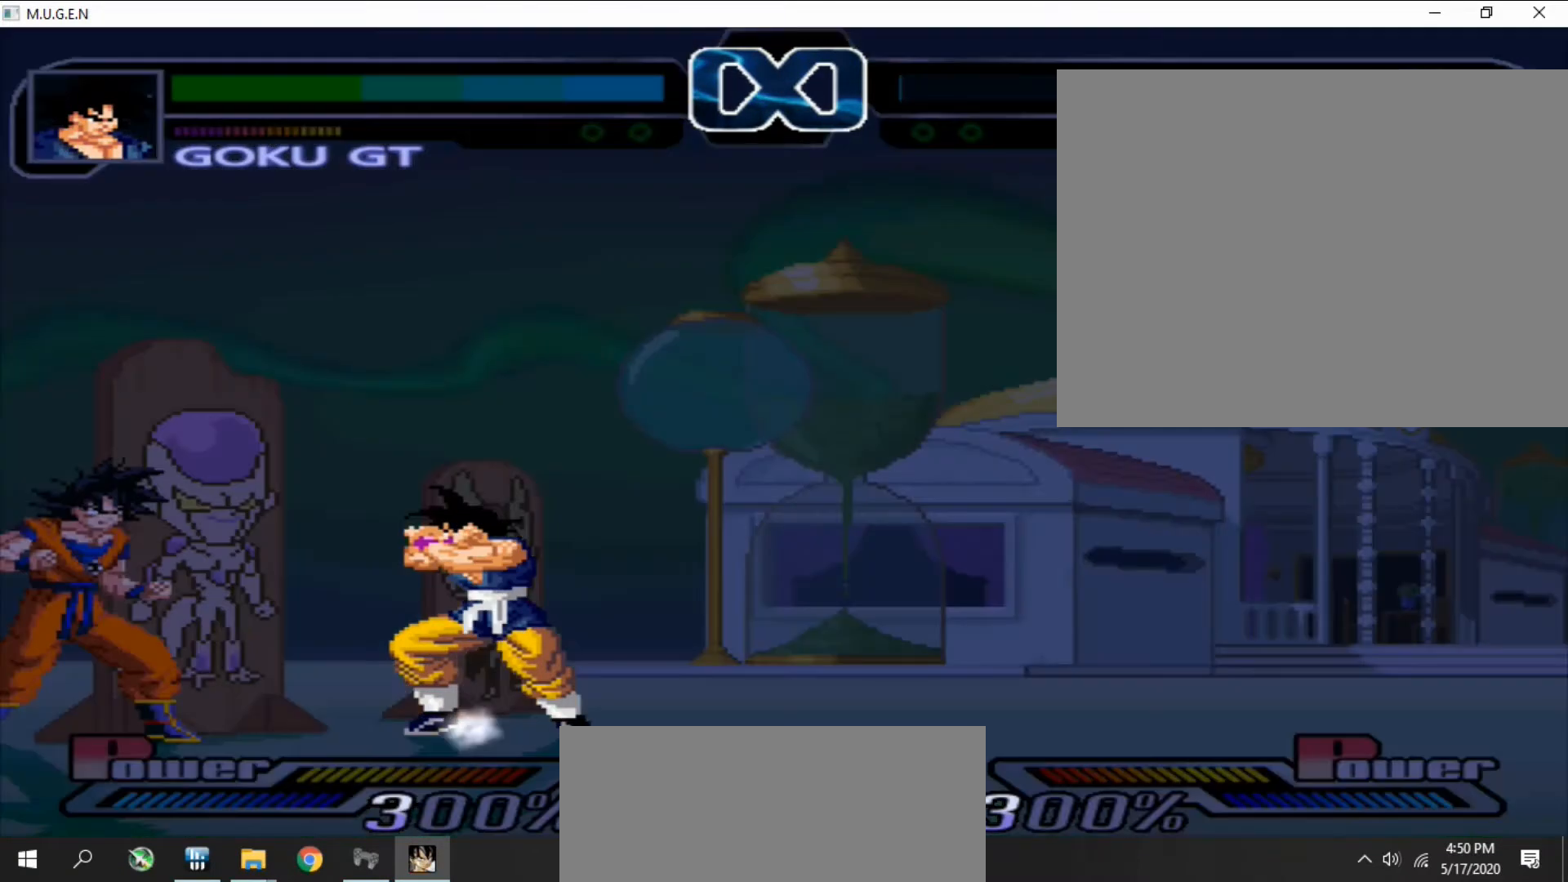
{"buttons": ["DPAD_UP"], "events": [[67, "CROSS", "up"], [67, "DPAD_RIGHT", "down"], [67, "SQUARE", "up"], [100, "CROSS", "down"], [100, "DPAD_RIGHT", "up"], [133, "CROSS", "up"], [133, "DPAD_RIGHT", "down"], [167, "DPAD_RIGHT", "up"], [200, "DPAD_UP", "down"], [233, "CROSS", "down"], [233, "DPAD_LEFT", "down"], [233, "DPAD_UP", "up"], [267, "CROSS", "up"], [267, "DPAD_LEFT", "up"], [300, "CROSS", "down"], [333, "CROSS", "up"], [333, "DPAD_LEFT", "down"], [367, "DPAD_LEFT", "up"], [400, "CROSS", "down"], [400, "DPAD_RIGHT", "down"], [433, "CROSS", "up"], [433, "DPAD_RIGHT", "up"], [467, "CROSS", "down"], [467, "DPAD_RIGHT", "down"], [500, "CROSS", "up"], [500, "DPAD_RIGHT", "up"], [500, "DPAD_UP", "down"]]}
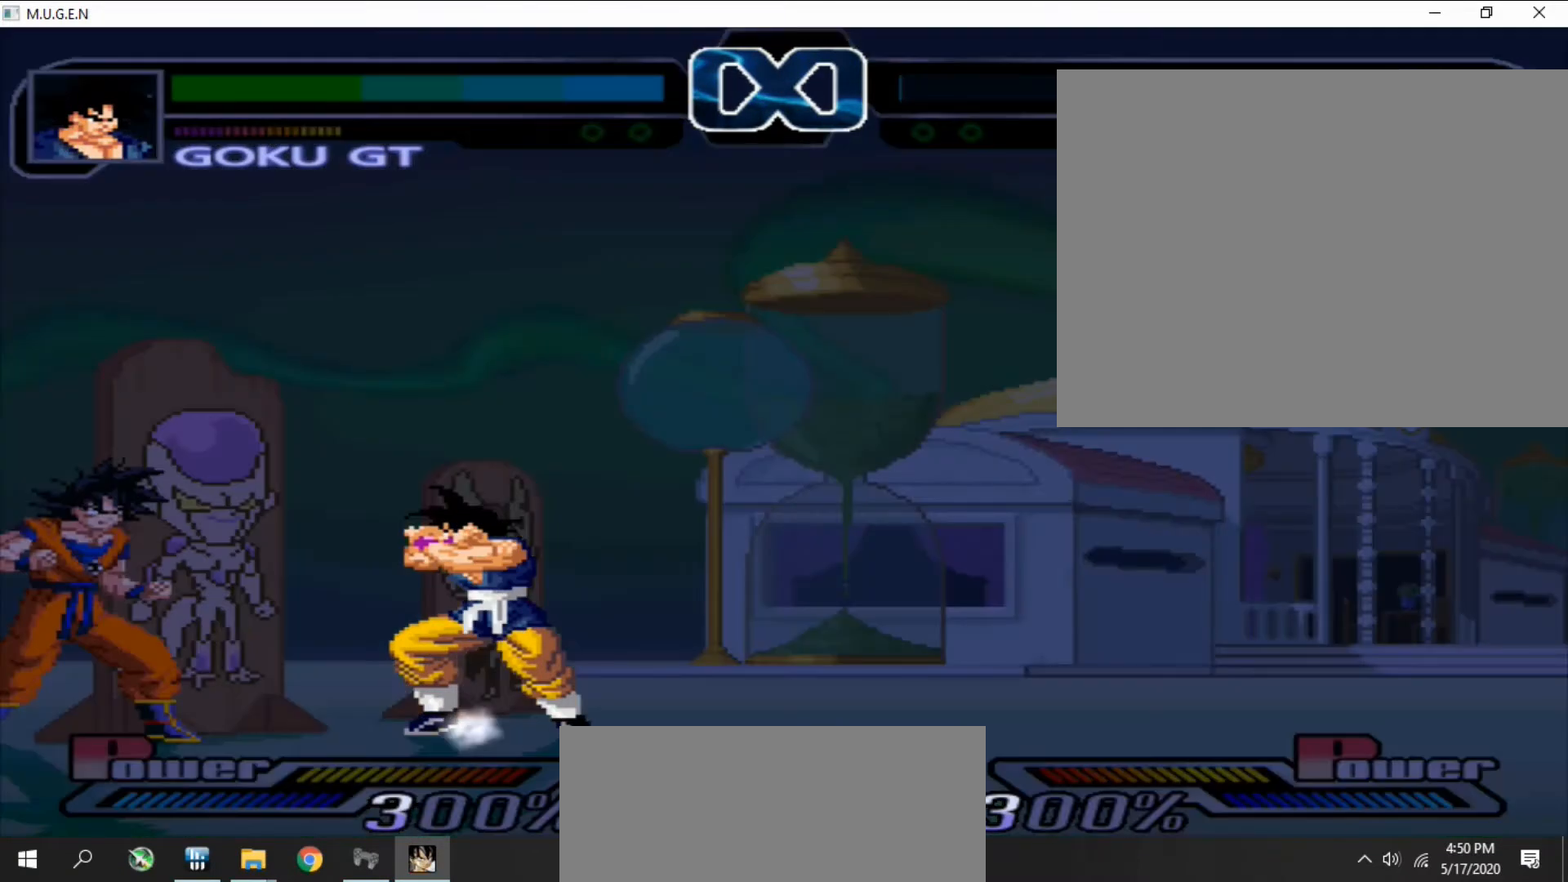
{"buttons": ["DPAD_RIGHT"]}